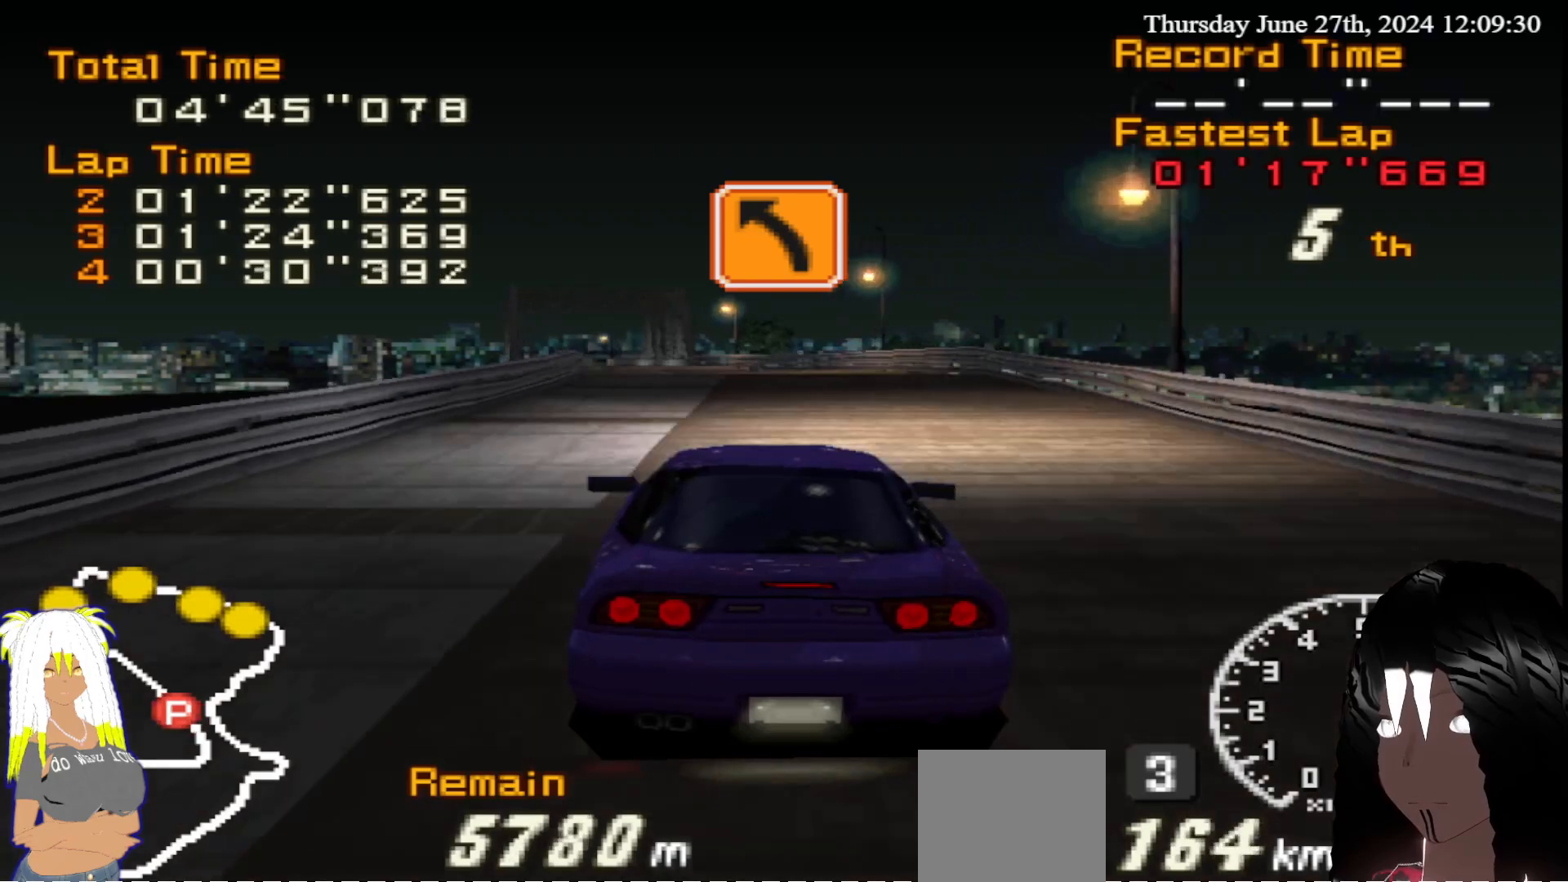
Gameplay with a controller (PlayStation layout); each line is a JSON object with the inputs held at the frame after it. "events" lists button and stick changes between this image and that frame as [ms after this image, input, new state], when the widget could be followed in between. Not read: L3 R3.
{"buttons": ["R2"], "left_stick": "center", "right_stick": "center", "events": [[117, "left_stick", "left"], [250, "left_stick", "center"]]}
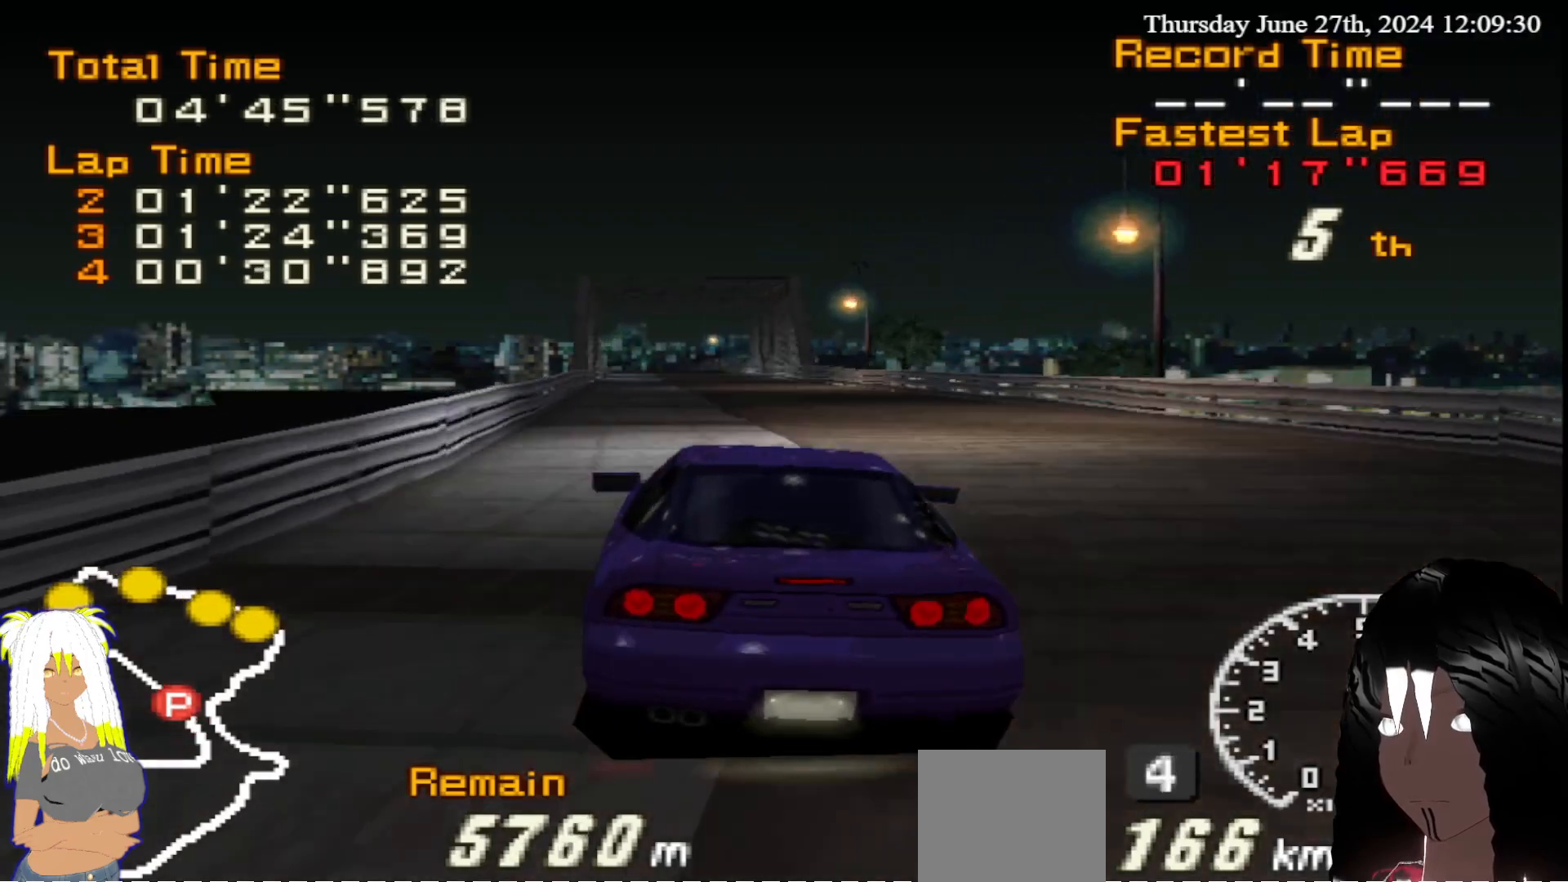
{"buttons": ["R2"], "left_stick": "center", "right_stick": "center", "events": [[300, "left_stick", "left"], [483, "left_stick", "center"]]}
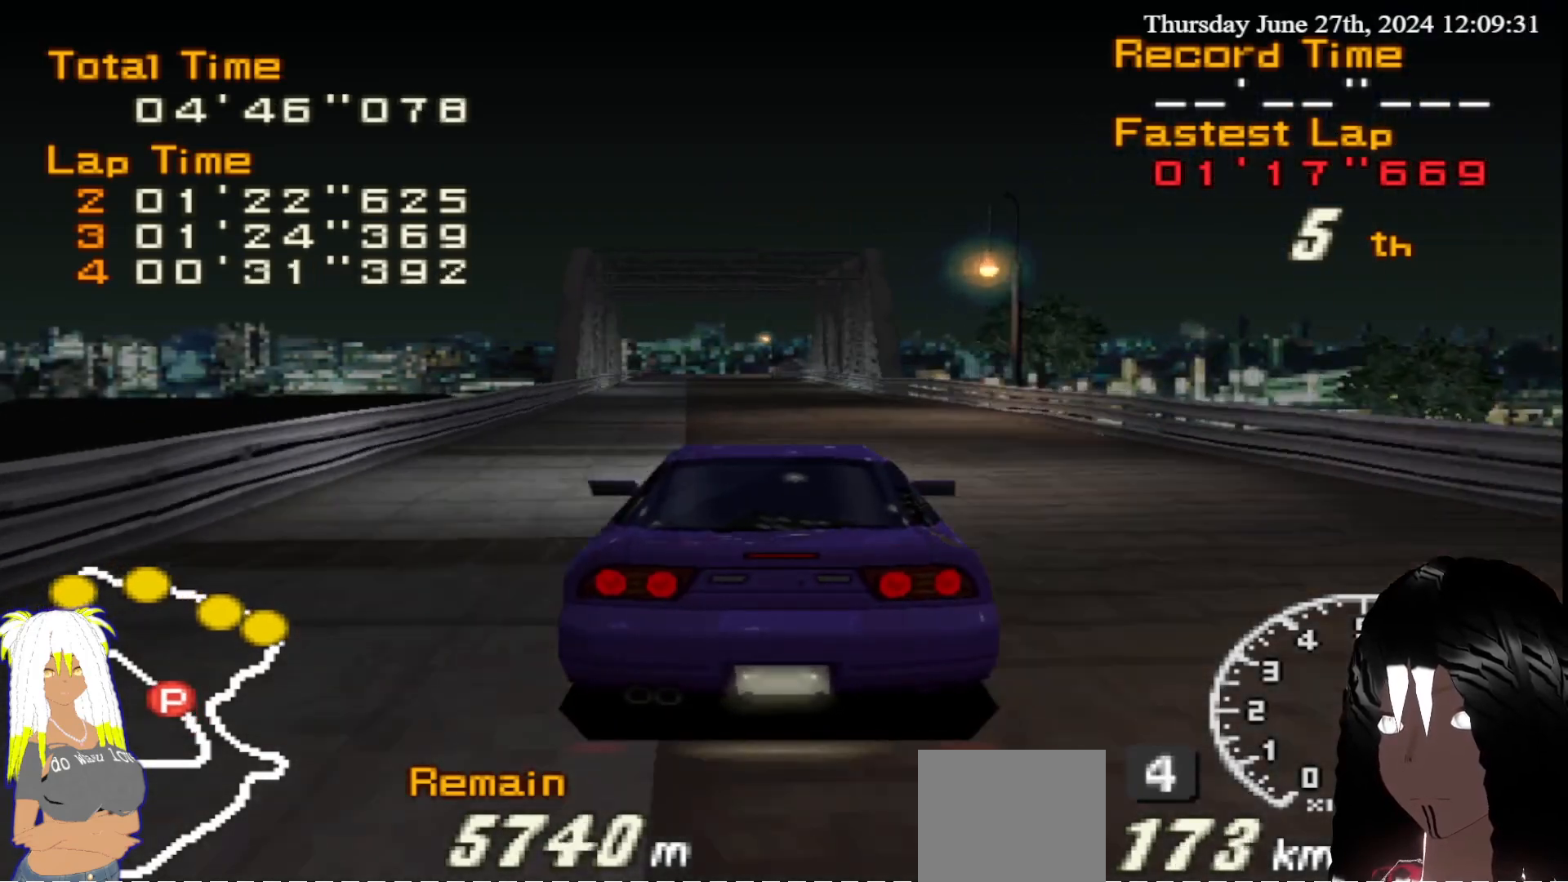
{"buttons": ["R2"], "left_stick": "center", "right_stick": "center", "events": []}
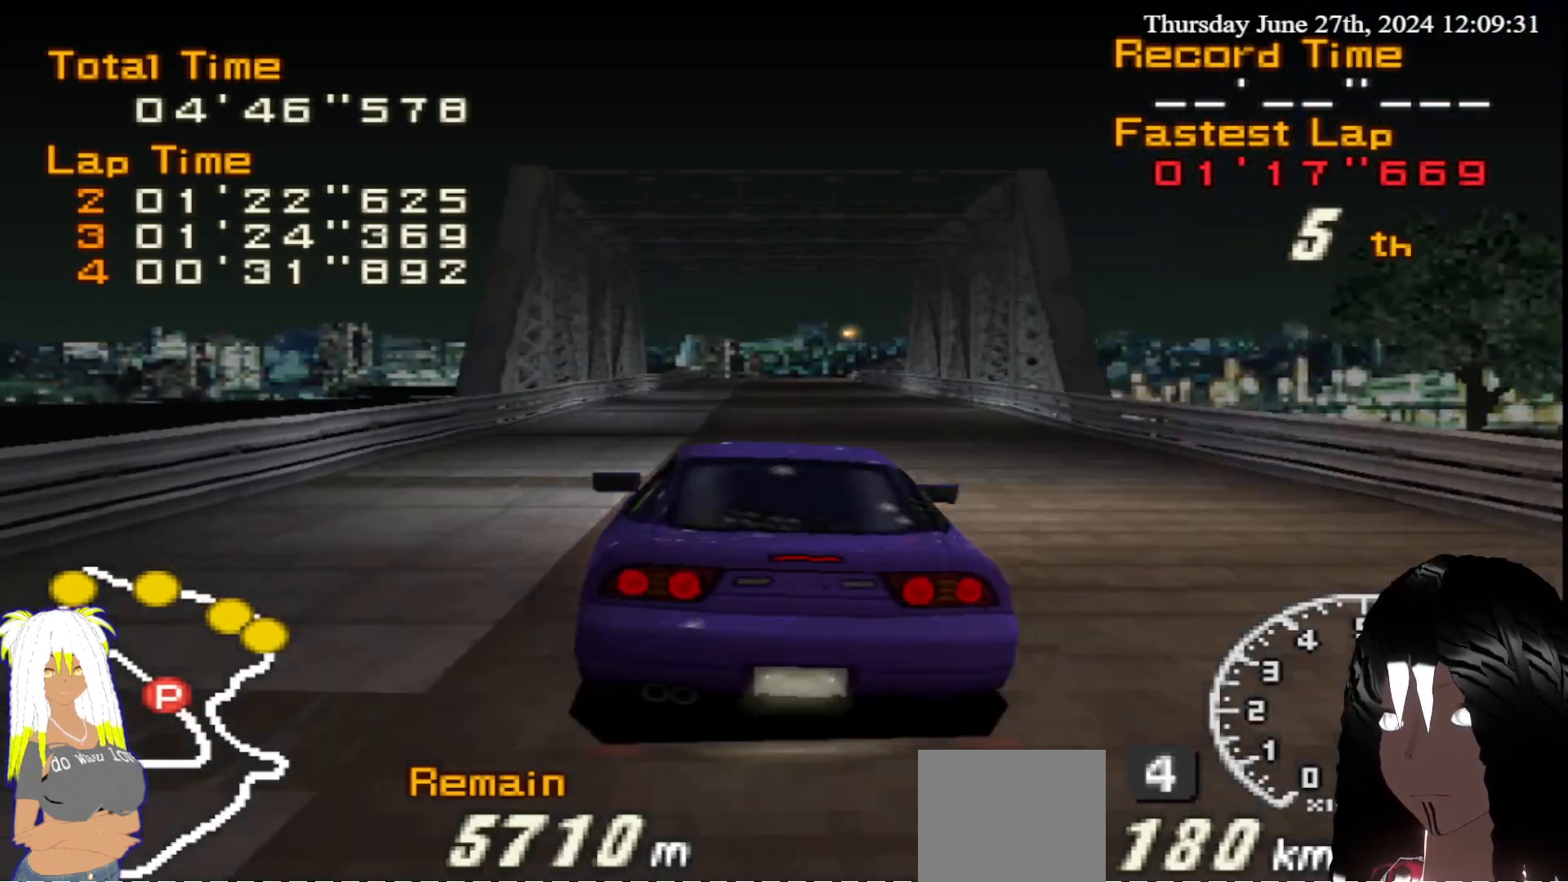
{"buttons": ["R2"], "left_stick": "center", "right_stick": "center", "events": [[383, "left_stick", "right"], [483, "left_stick", "center"]]}
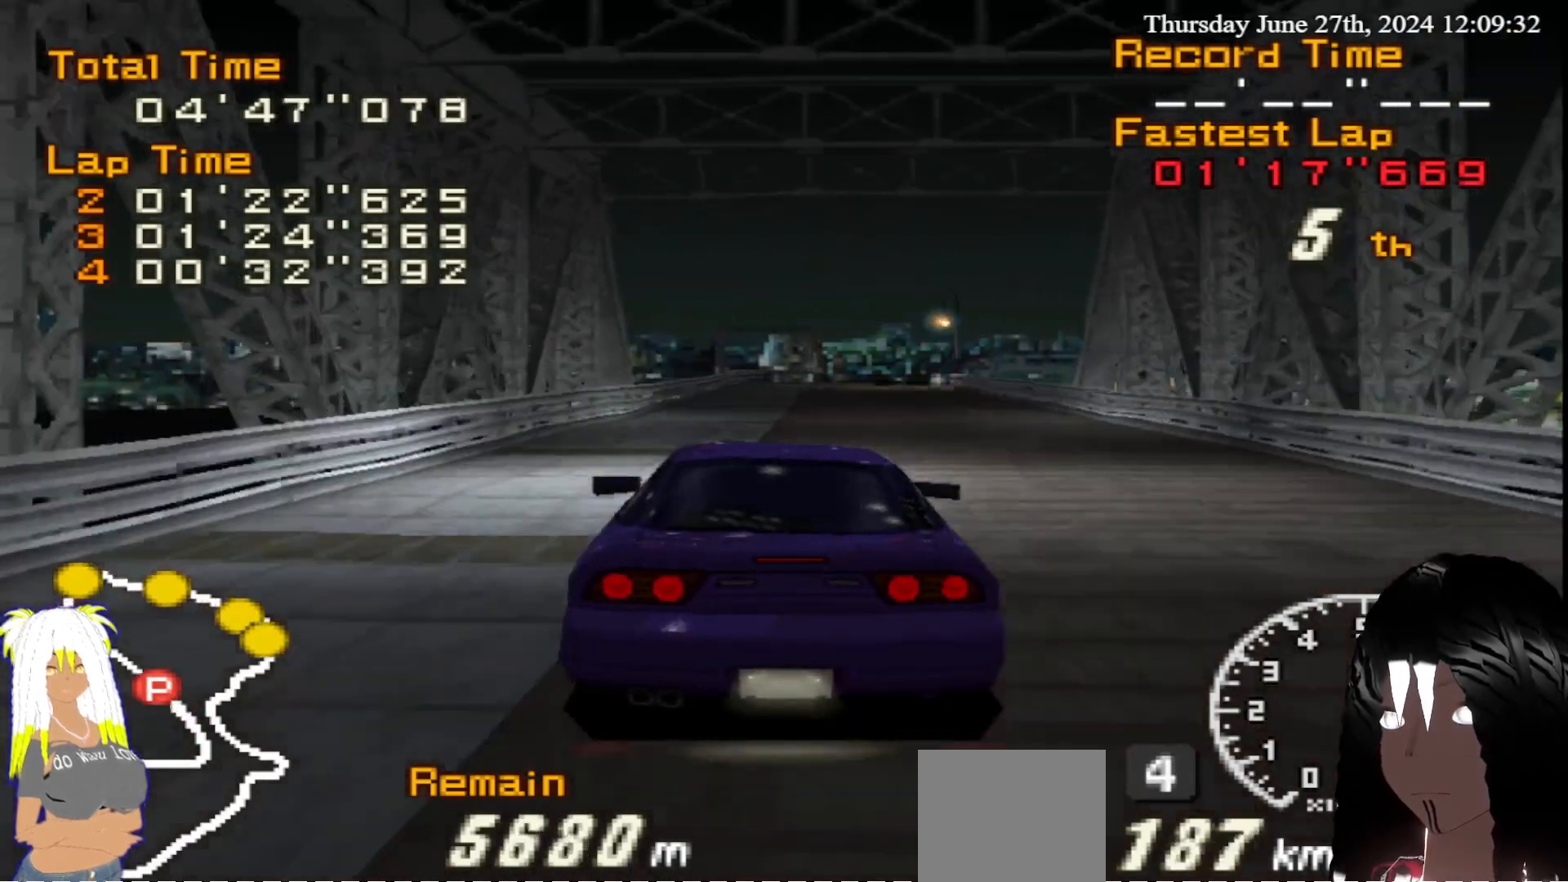
{"buttons": ["R2"], "left_stick": "center", "right_stick": "center", "events": []}
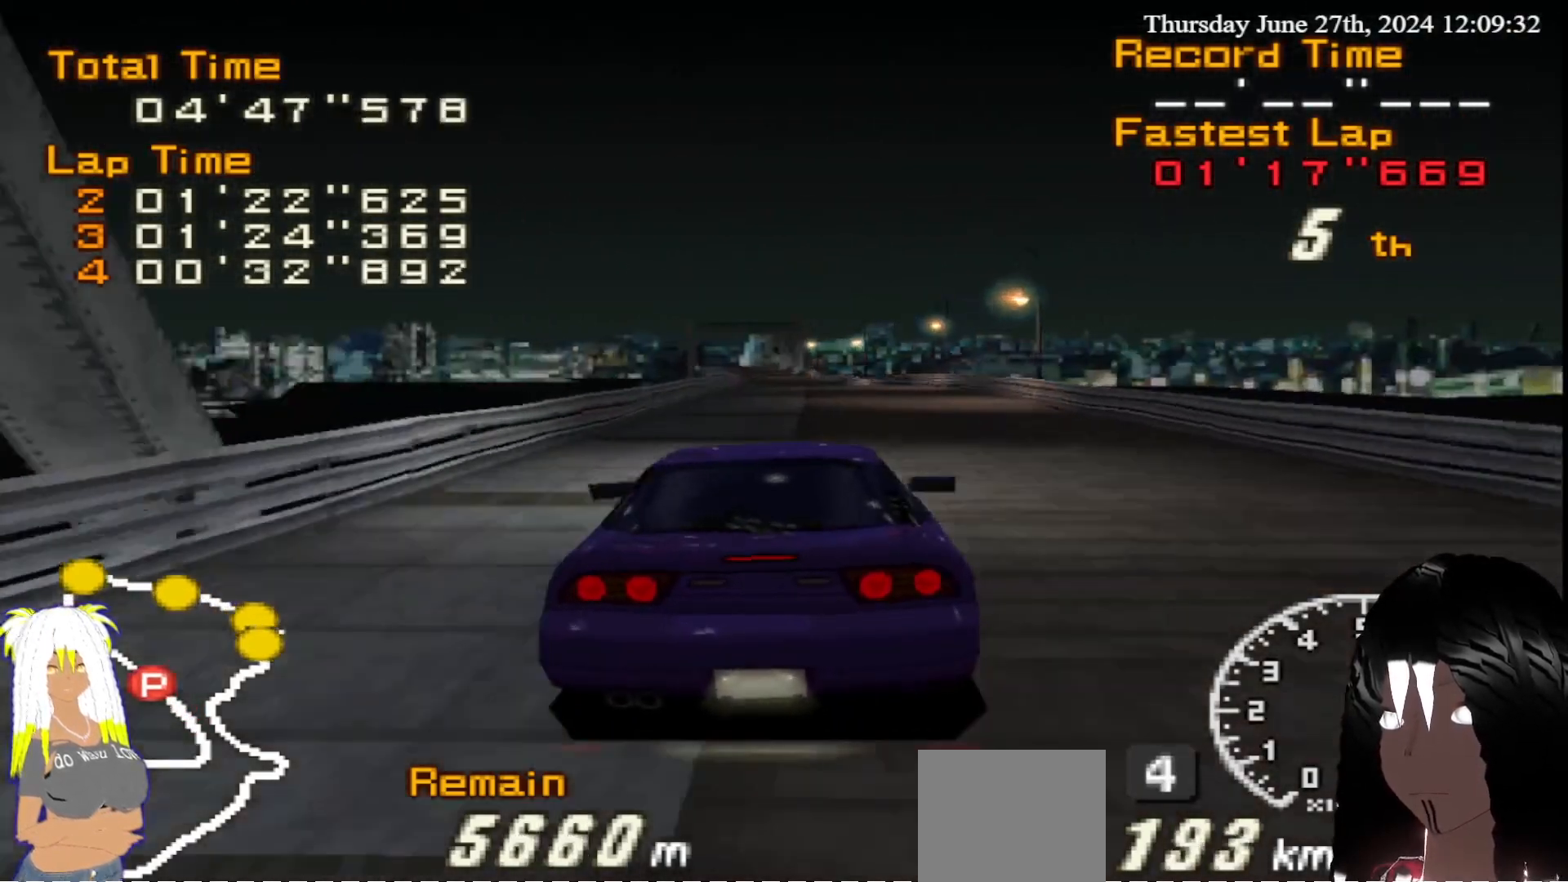
{"buttons": ["R2"], "left_stick": "center", "right_stick": "center", "events": [[200, "left_stick", "left"], [317, "left_stick", "center"]]}
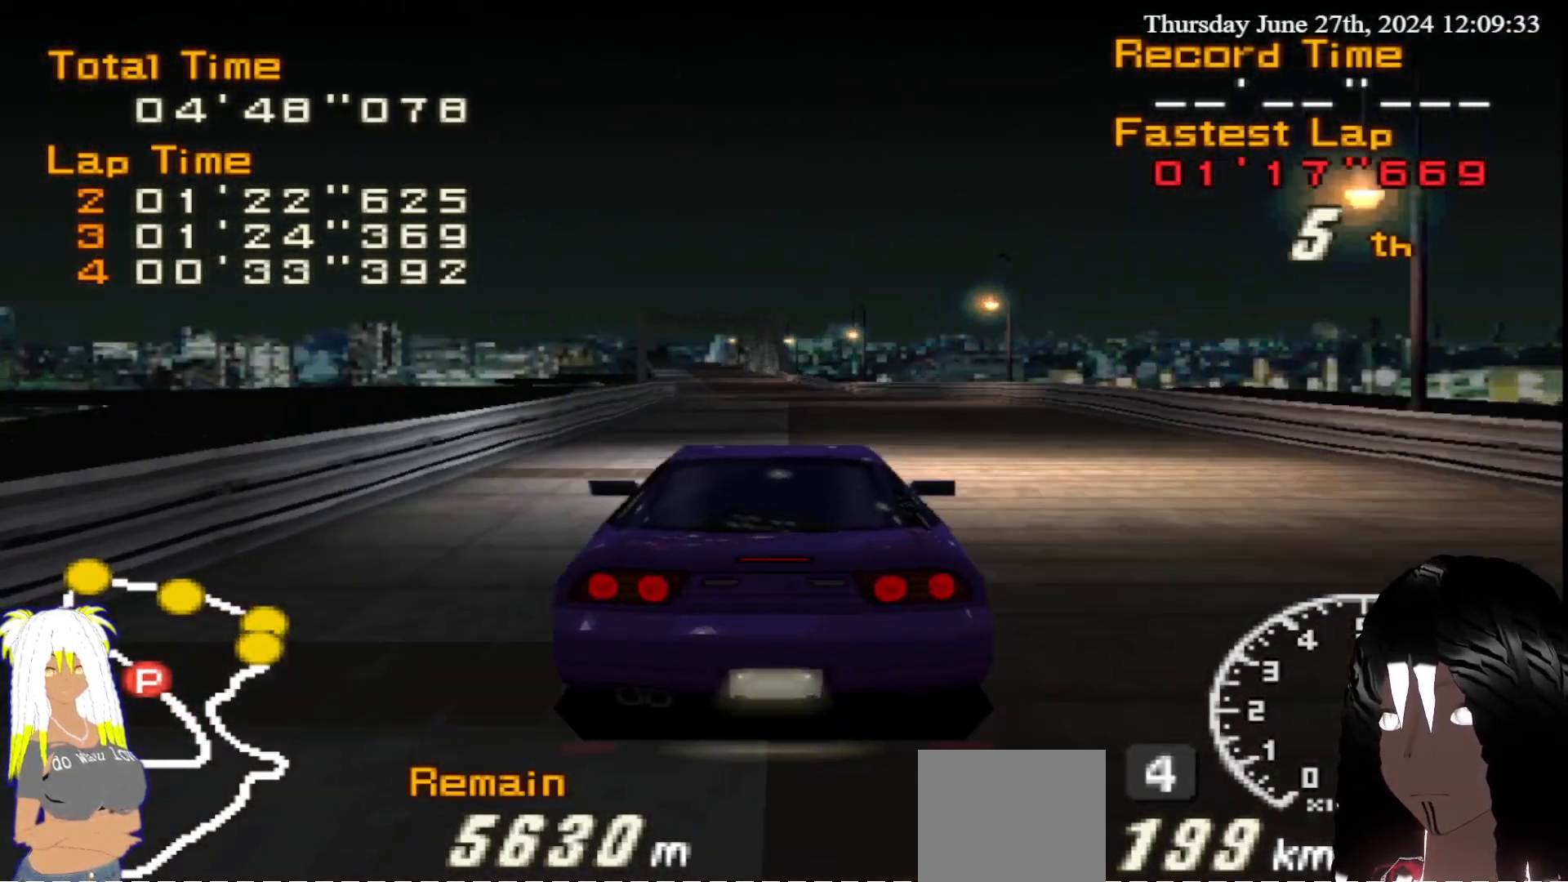
{"buttons": ["R2"], "left_stick": "center", "right_stick": "center", "events": [[300, "left_stick", "left"], [433, "left_stick", "center"]]}
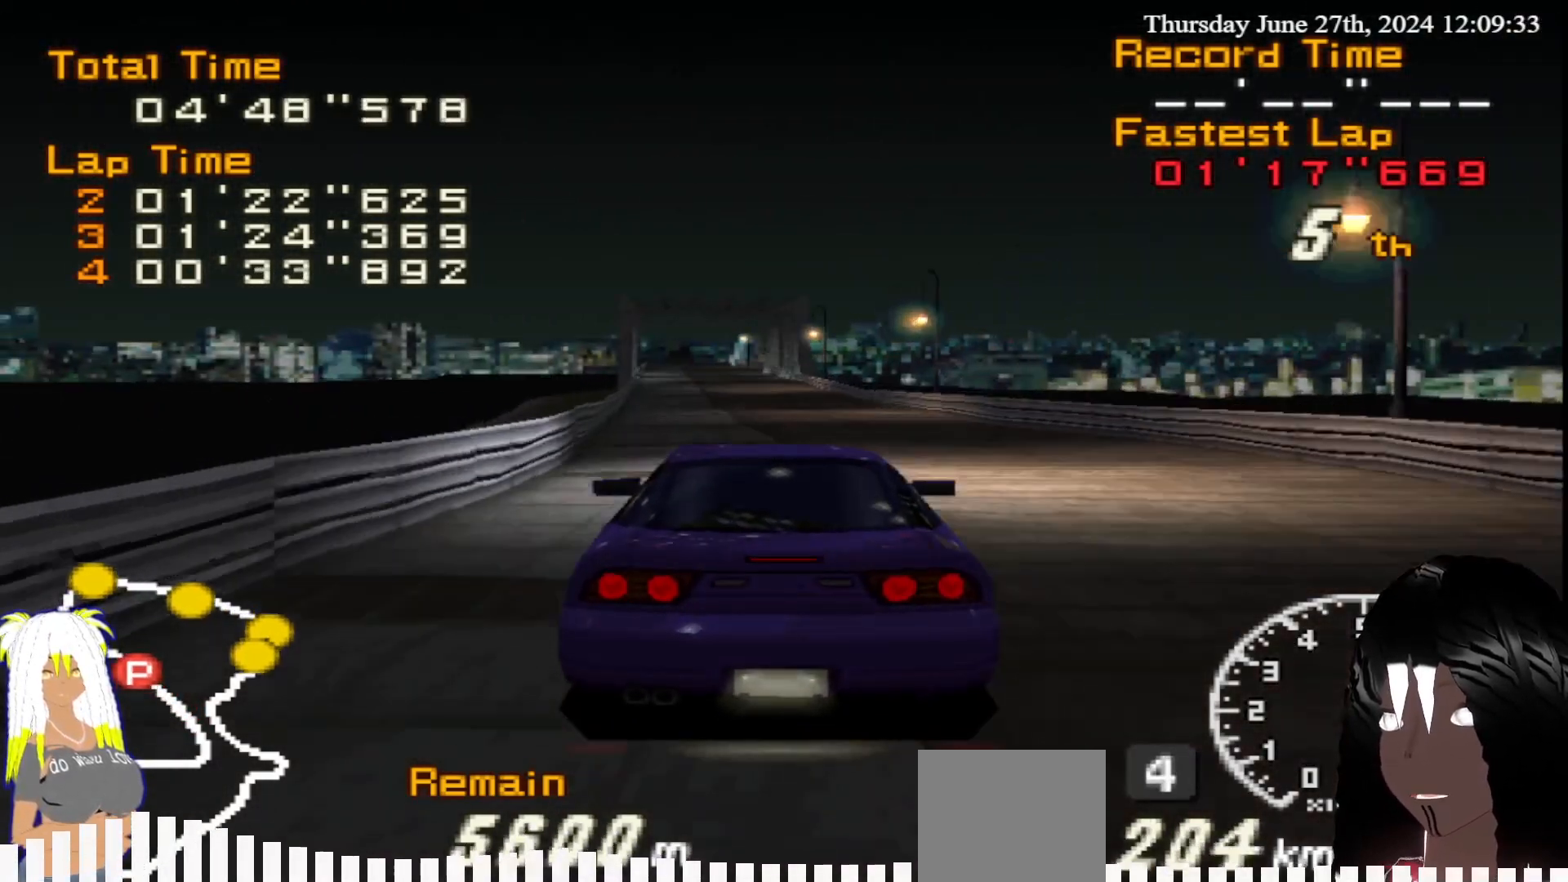
{"buttons": ["R2"], "left_stick": "left", "right_stick": "center", "events": [[383, "left_stick", "left"]]}
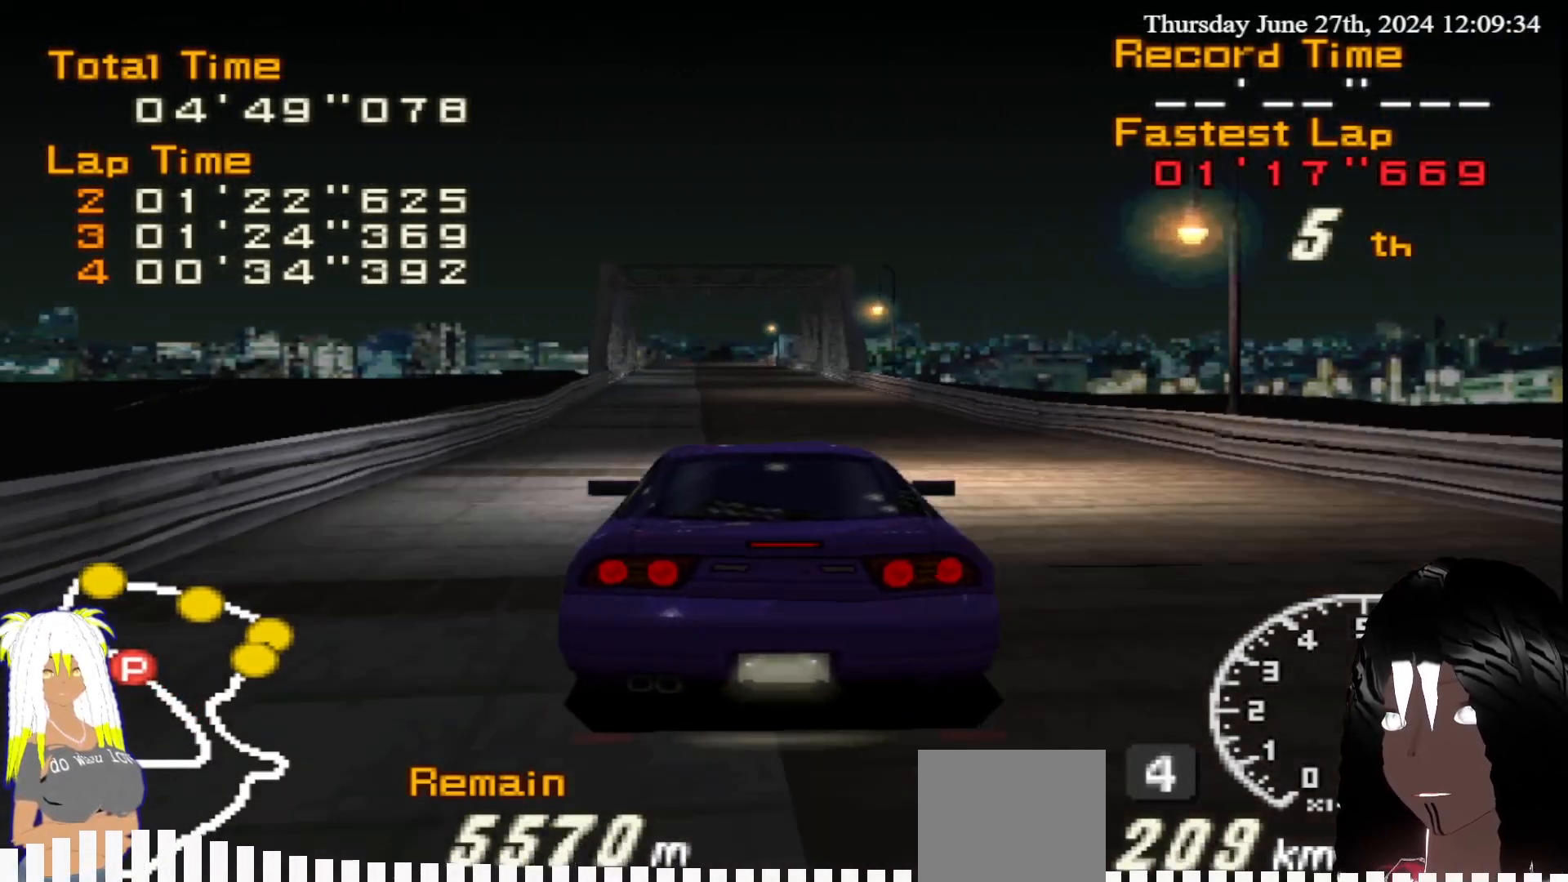
{"buttons": ["R2"], "left_stick": "center", "right_stick": "center", "events": [[50, "left_stick", "center"]]}
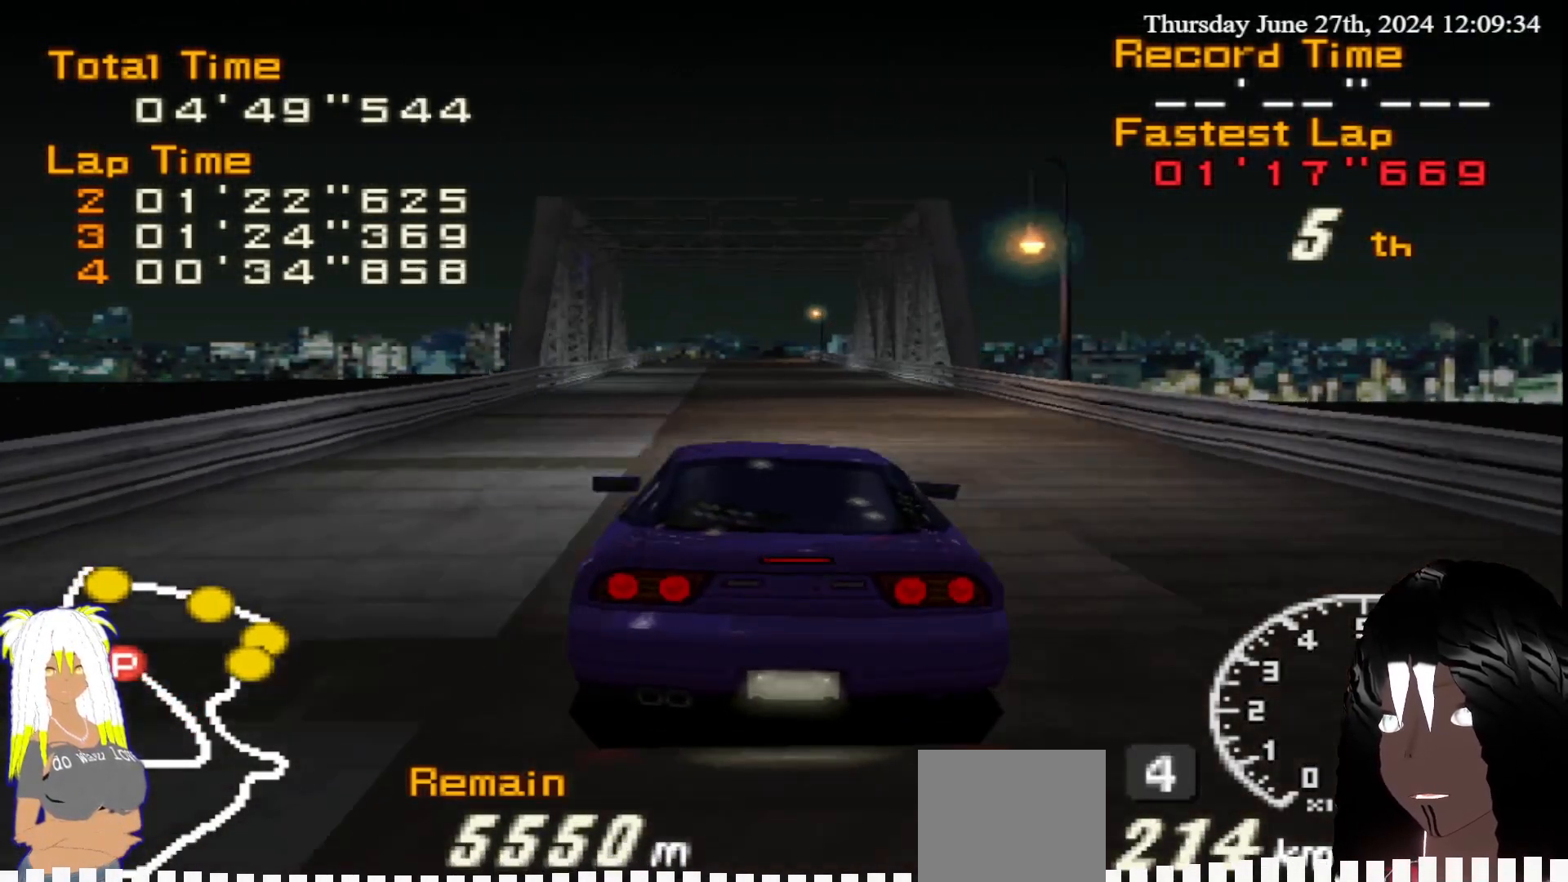
{"buttons": ["R2"], "left_stick": "center", "right_stick": "center", "events": [[317, "left_stick", "left"], [483, "left_stick", "center"]]}
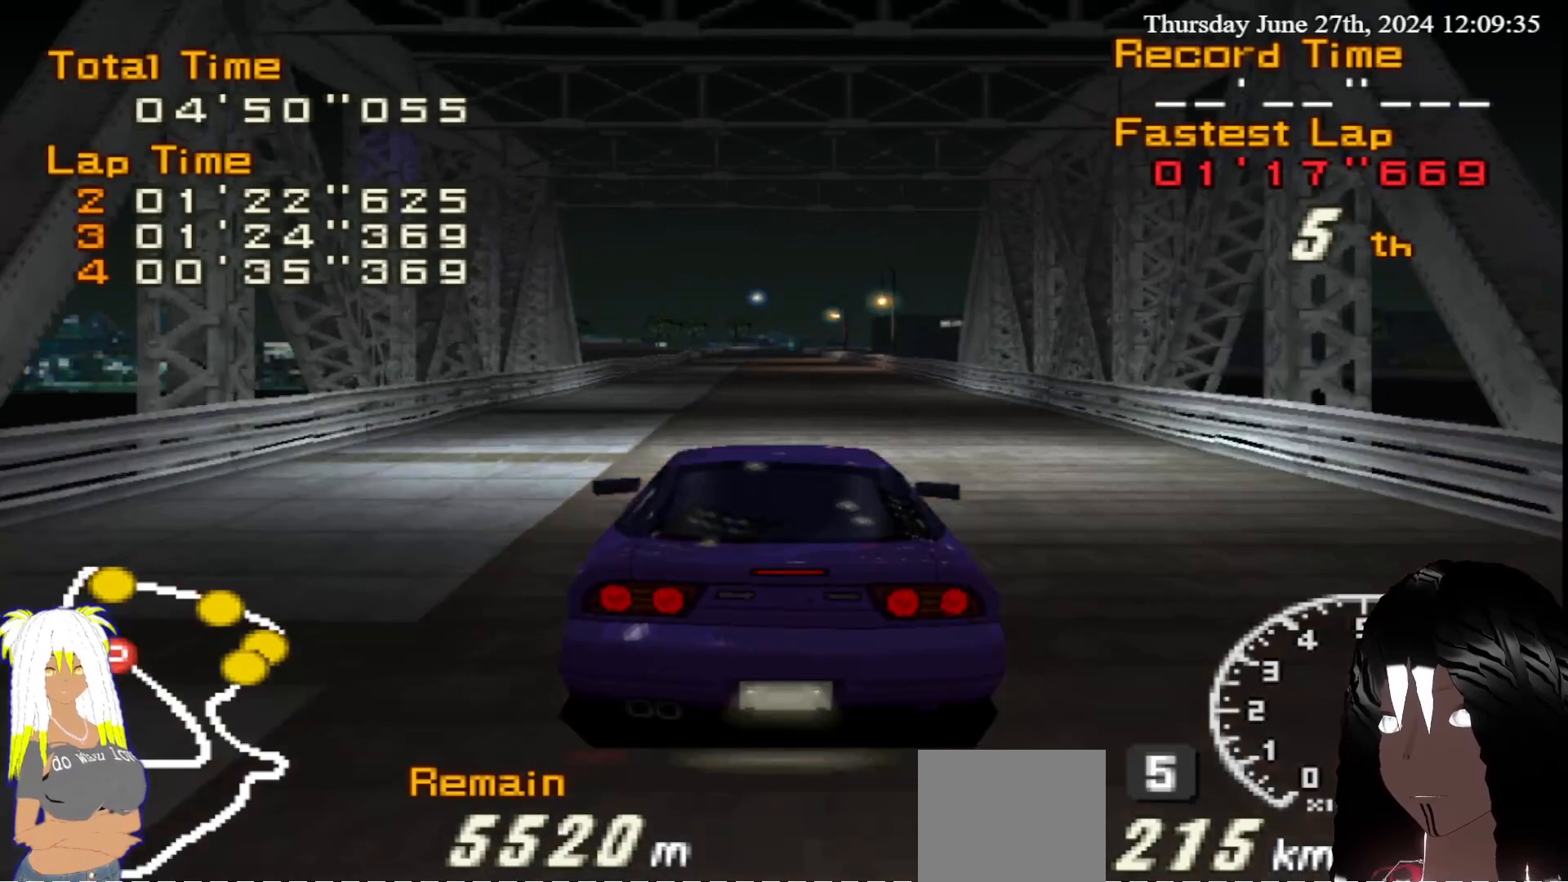
{"buttons": ["R2"], "left_stick": "center", "right_stick": "center", "events": [[250, "left_stick", "right"], [383, "left_stick", "center"]]}
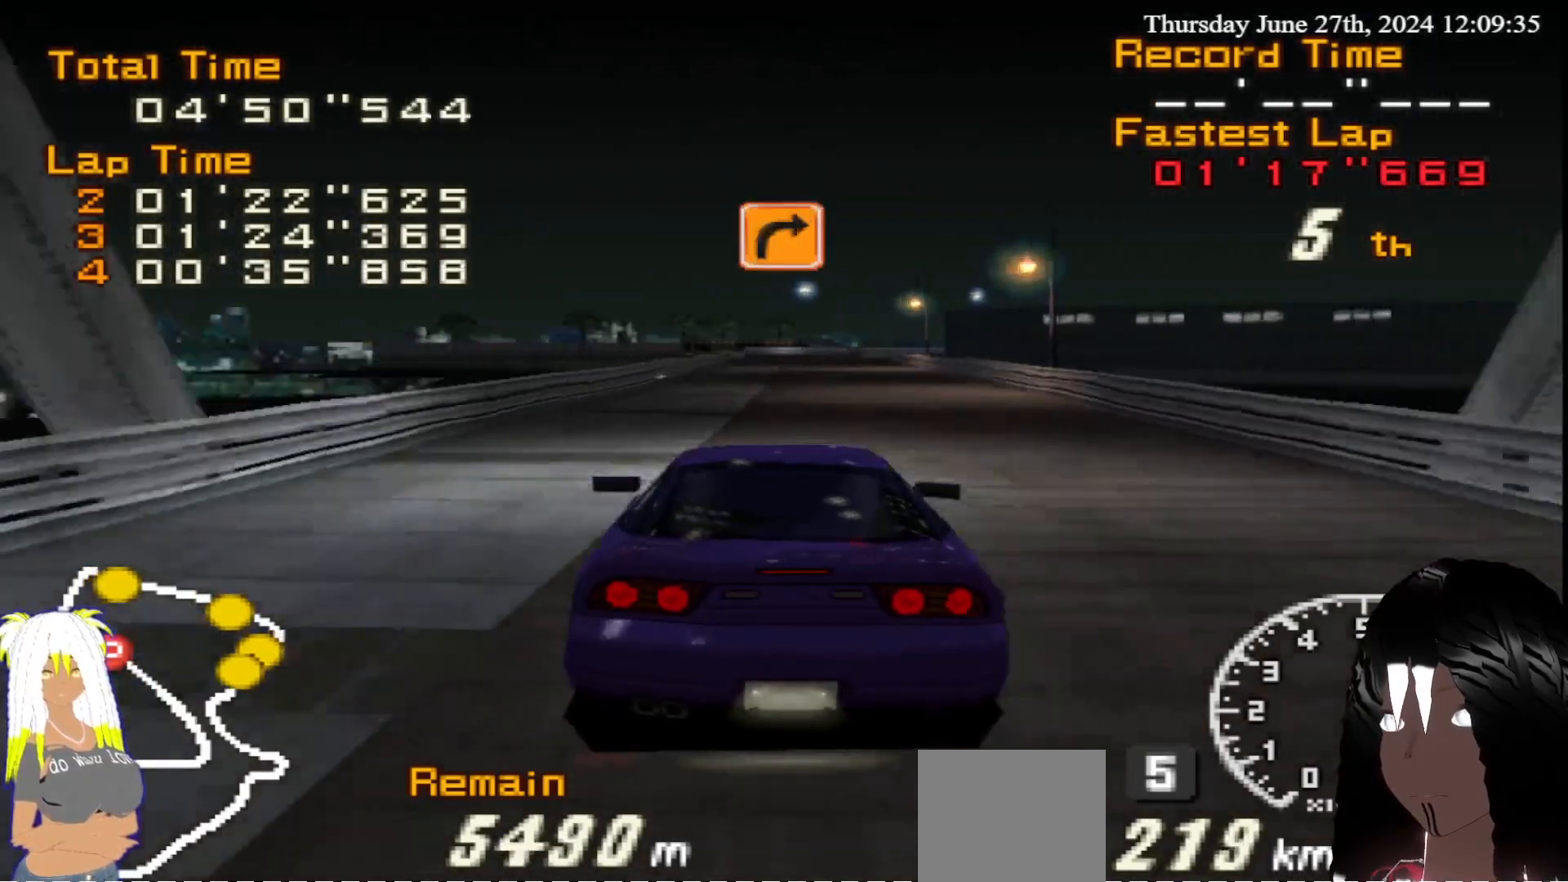
{"buttons": ["R2"], "left_stick": "center", "right_stick": "center", "events": []}
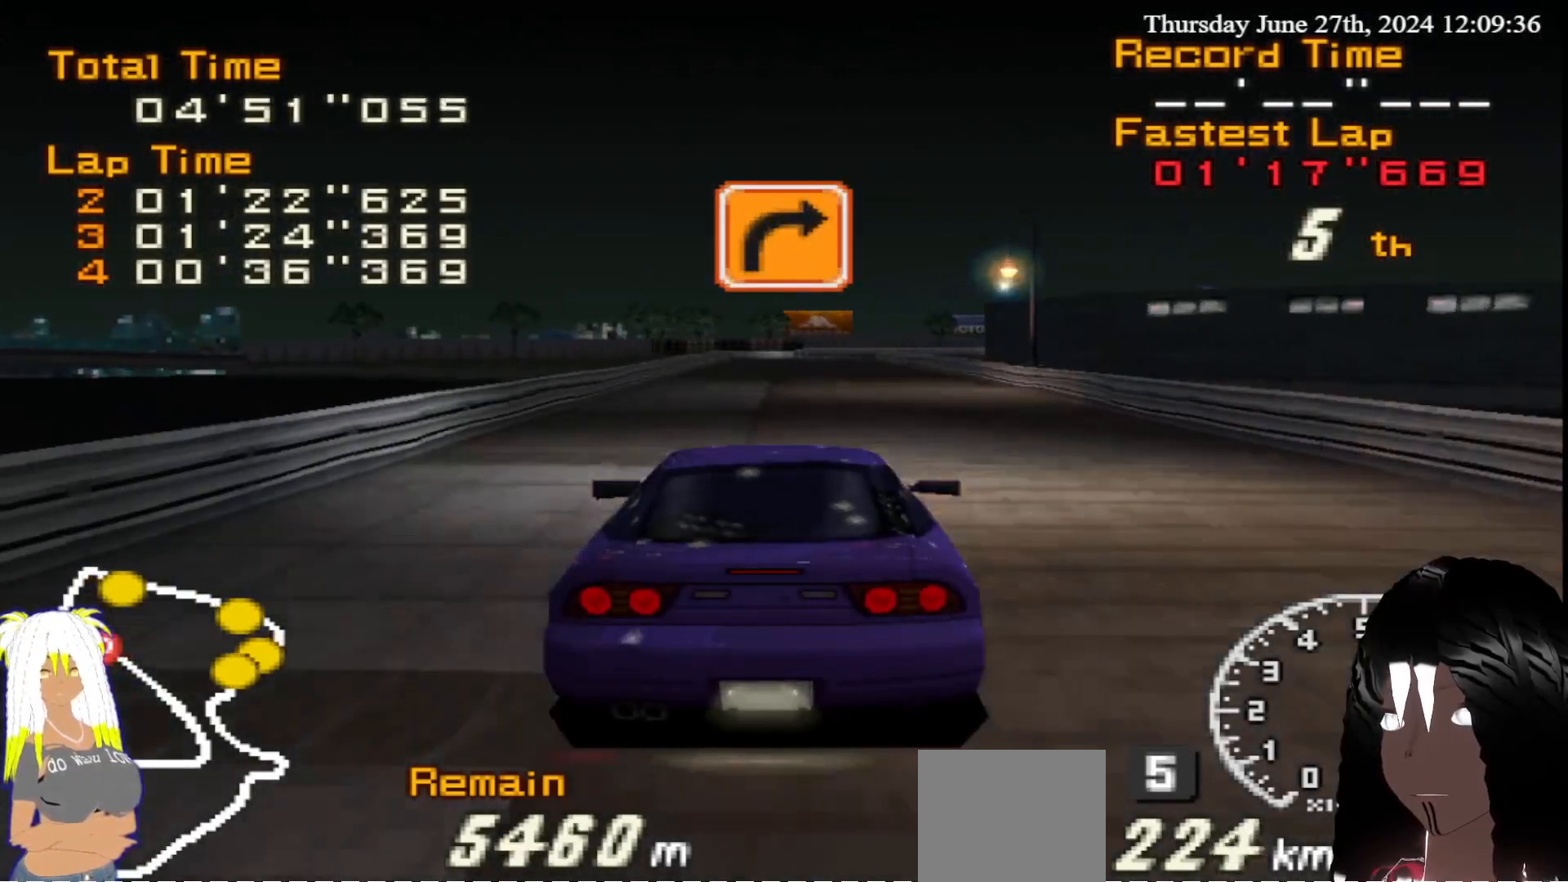
{"buttons": ["R2"], "left_stick": "center", "right_stick": "center", "events": []}
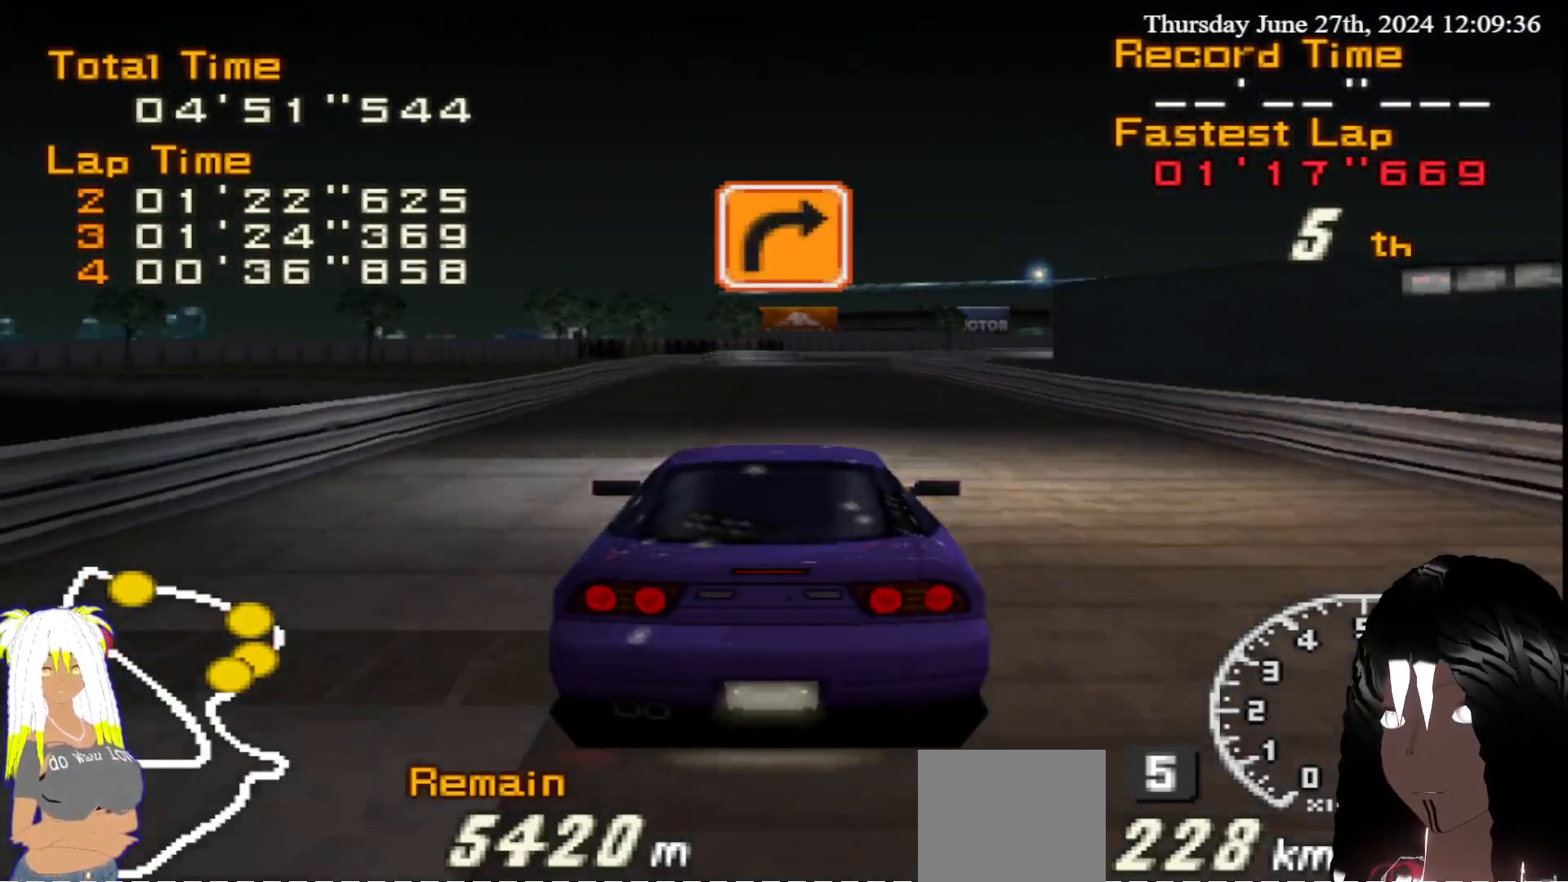
{"buttons": ["CIRCLE"], "left_stick": "right", "right_stick": "center", "events": [[300, "CIRCLE", "down"], [317, "left_stick", "right"], [333, "R2", "up"]]}
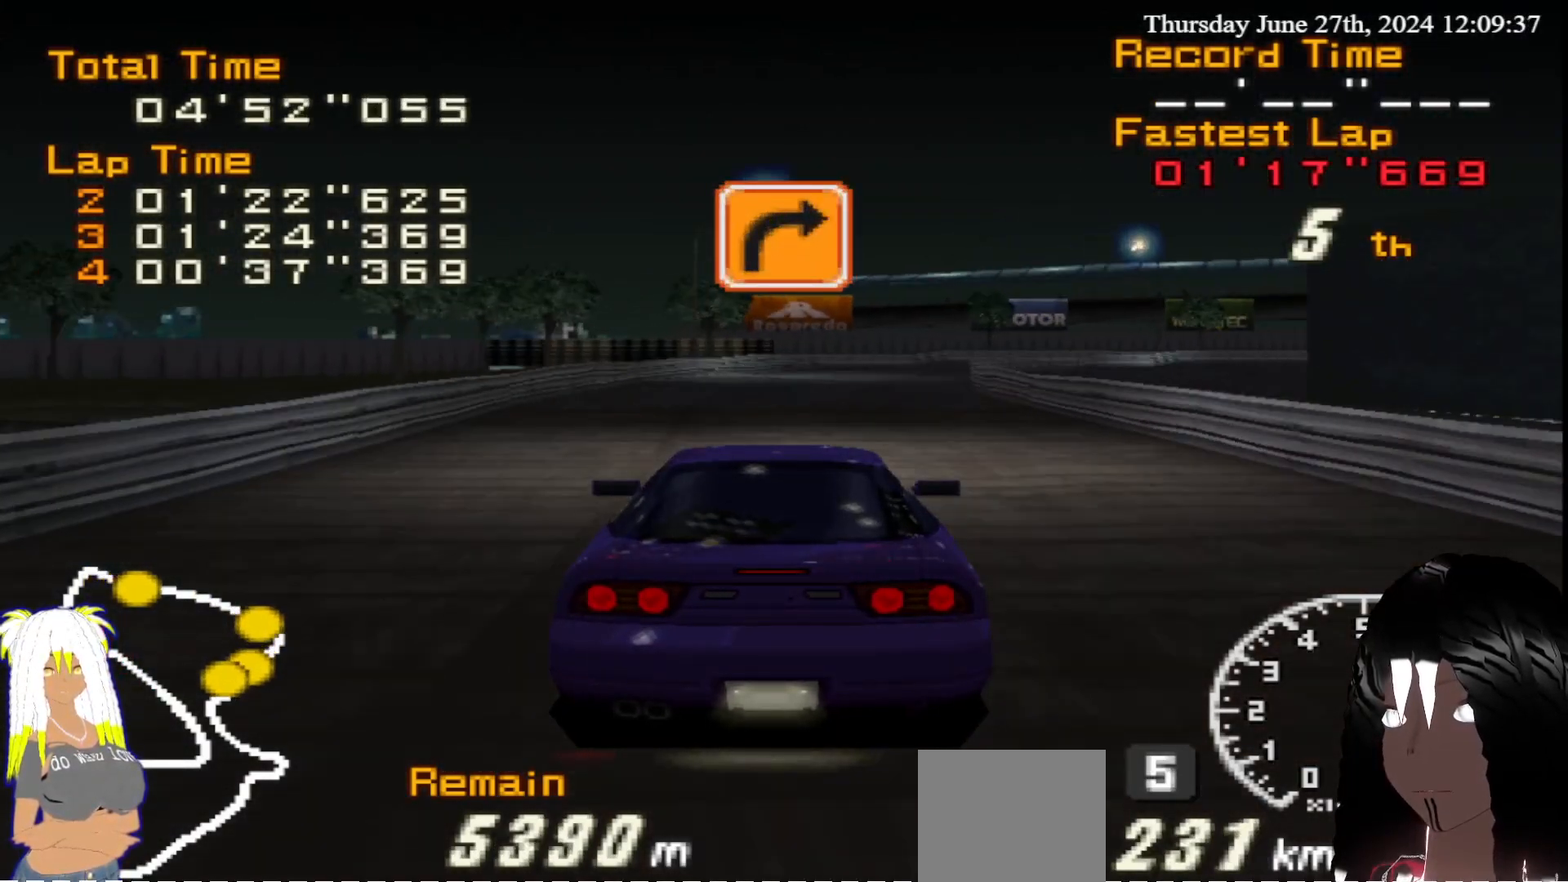
{"buttons": [], "left_stick": "left", "right_stick": "center", "events": [[367, "left_stick", "center"], [417, "CIRCLE", "up"], [500, "left_stick", "left"]]}
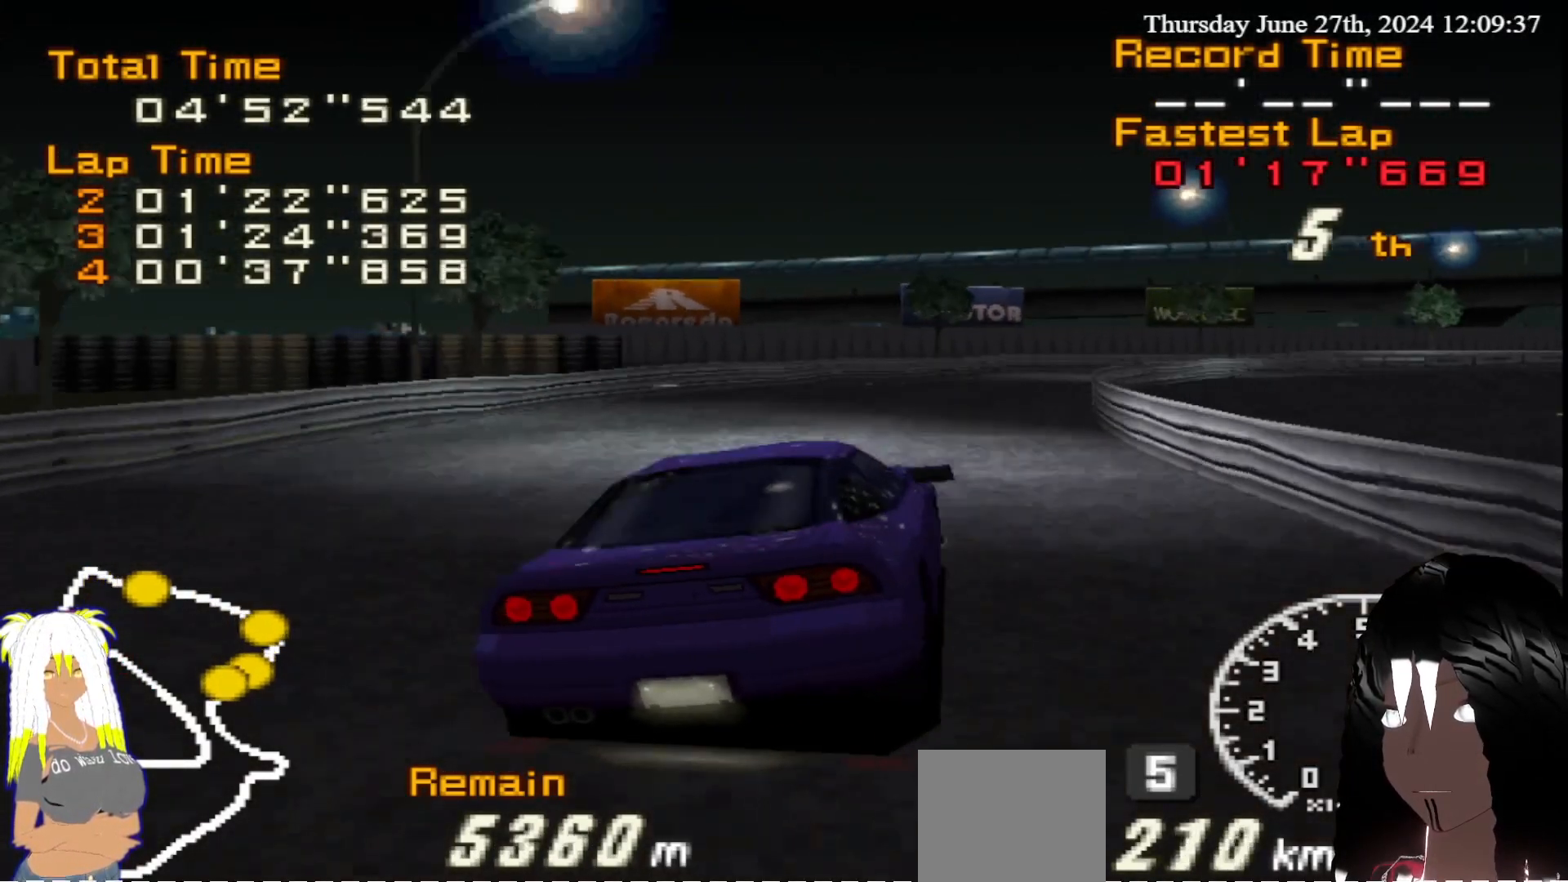
{"buttons": ["CIRCLE"], "left_stick": "right", "right_stick": "center", "events": [[150, "left_stick", "center"], [283, "left_stick", "right"], [367, "CIRCLE", "down"]]}
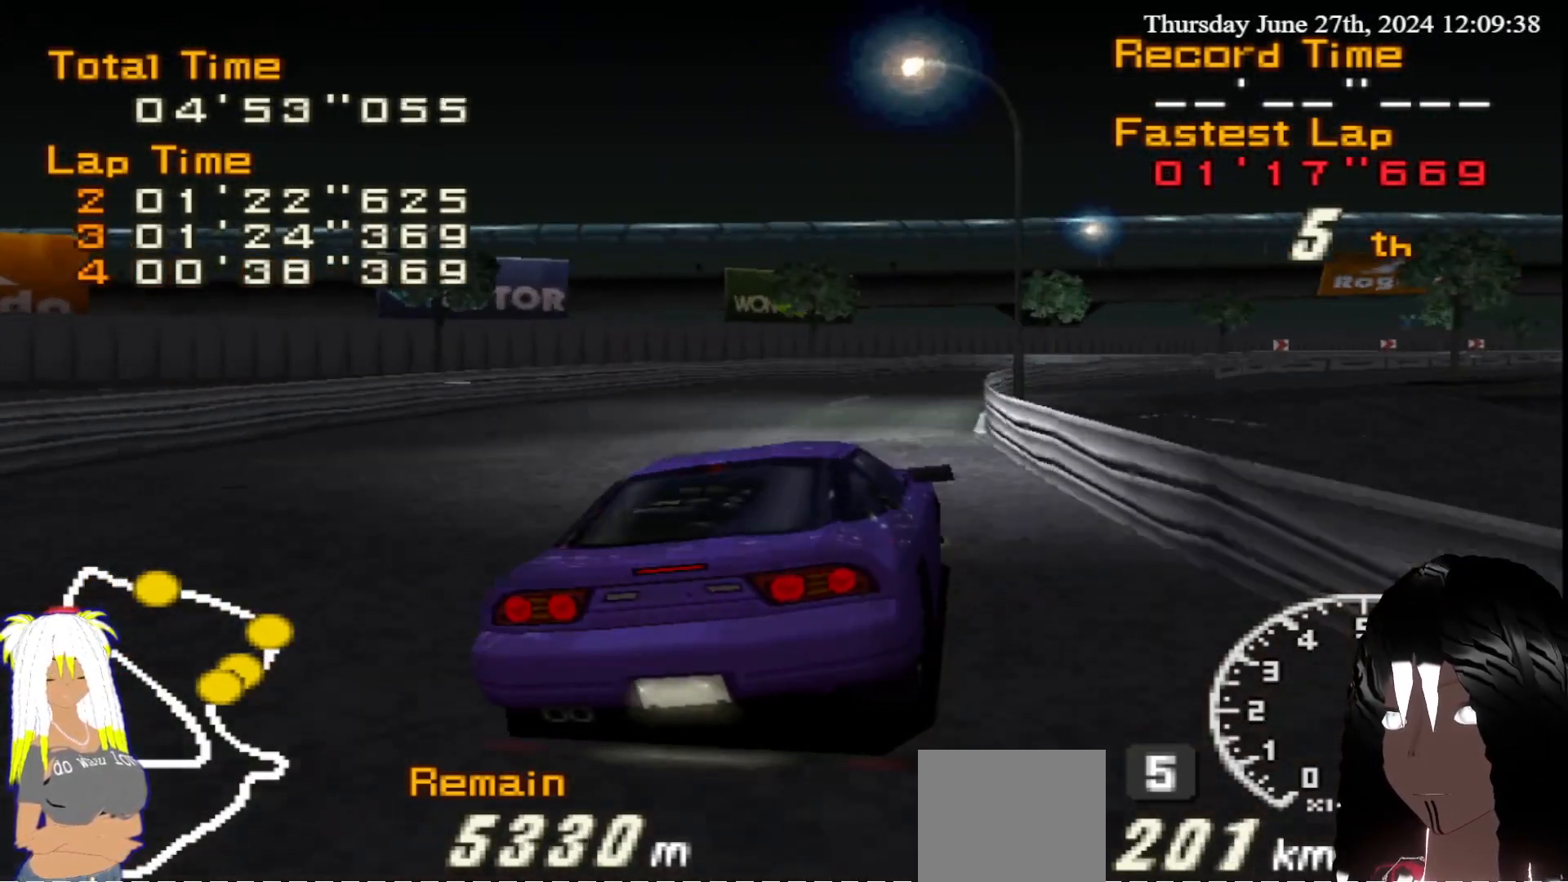
{"buttons": ["CIRCLE"], "left_stick": "down-right", "right_stick": "center", "events": [[200, "left_stick", "center"], [250, "CIRCLE", "up"], [367, "left_stick", "down-right"], [383, "CIRCLE", "down"]]}
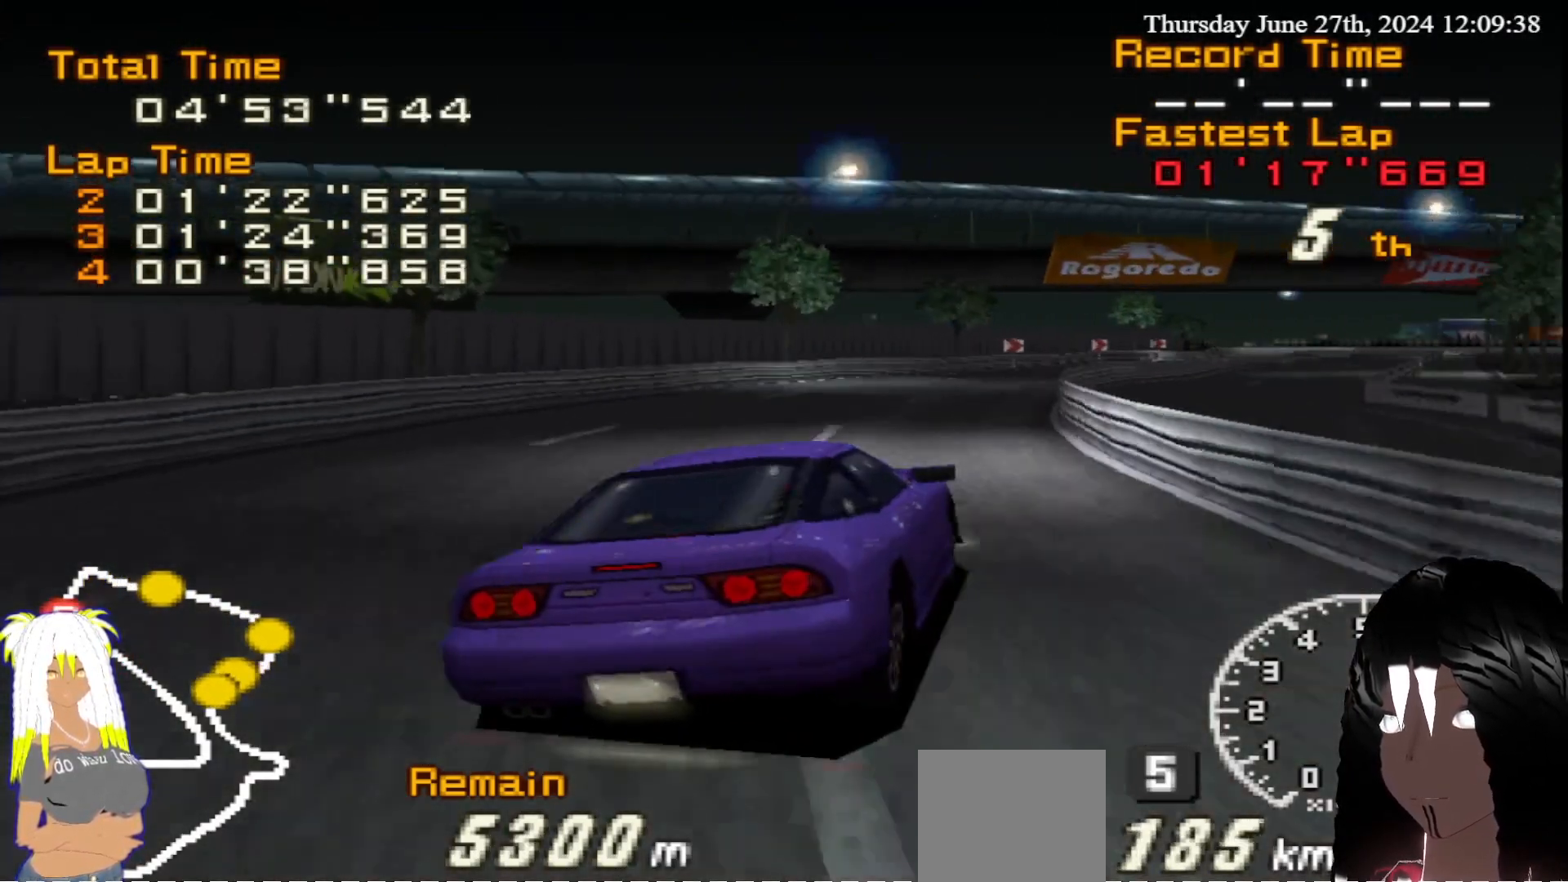
{"buttons": ["R2"], "left_stick": "left", "right_stick": "center", "events": [[67, "left_stick", "center"], [117, "R2", "down"], [133, "CIRCLE", "up"], [200, "left_stick", "left"]]}
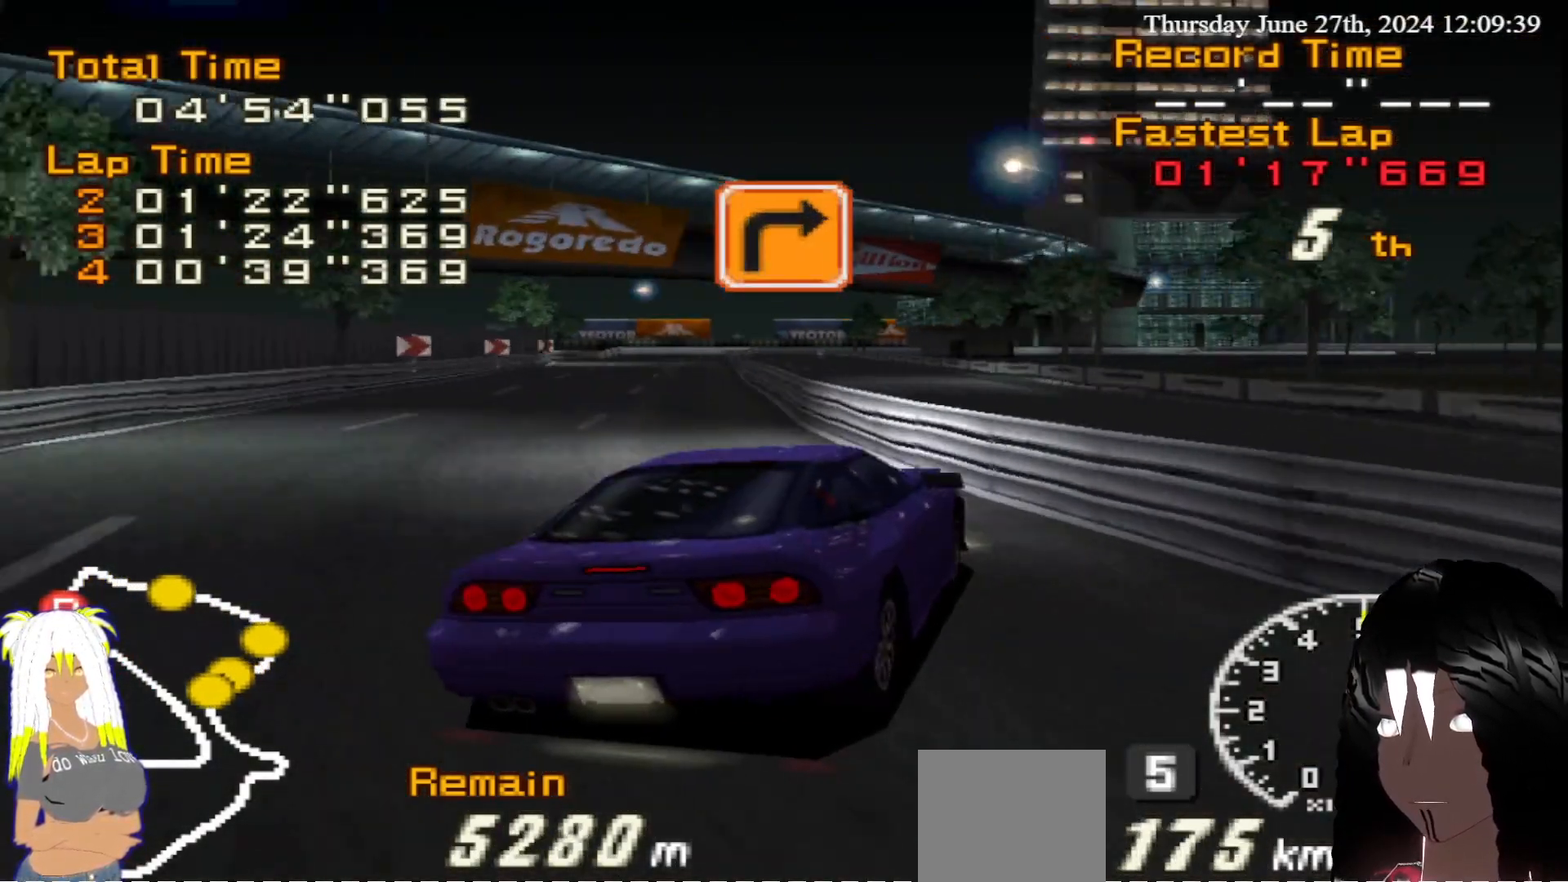
{"buttons": ["R2"], "left_stick": "left", "right_stick": "center", "events": []}
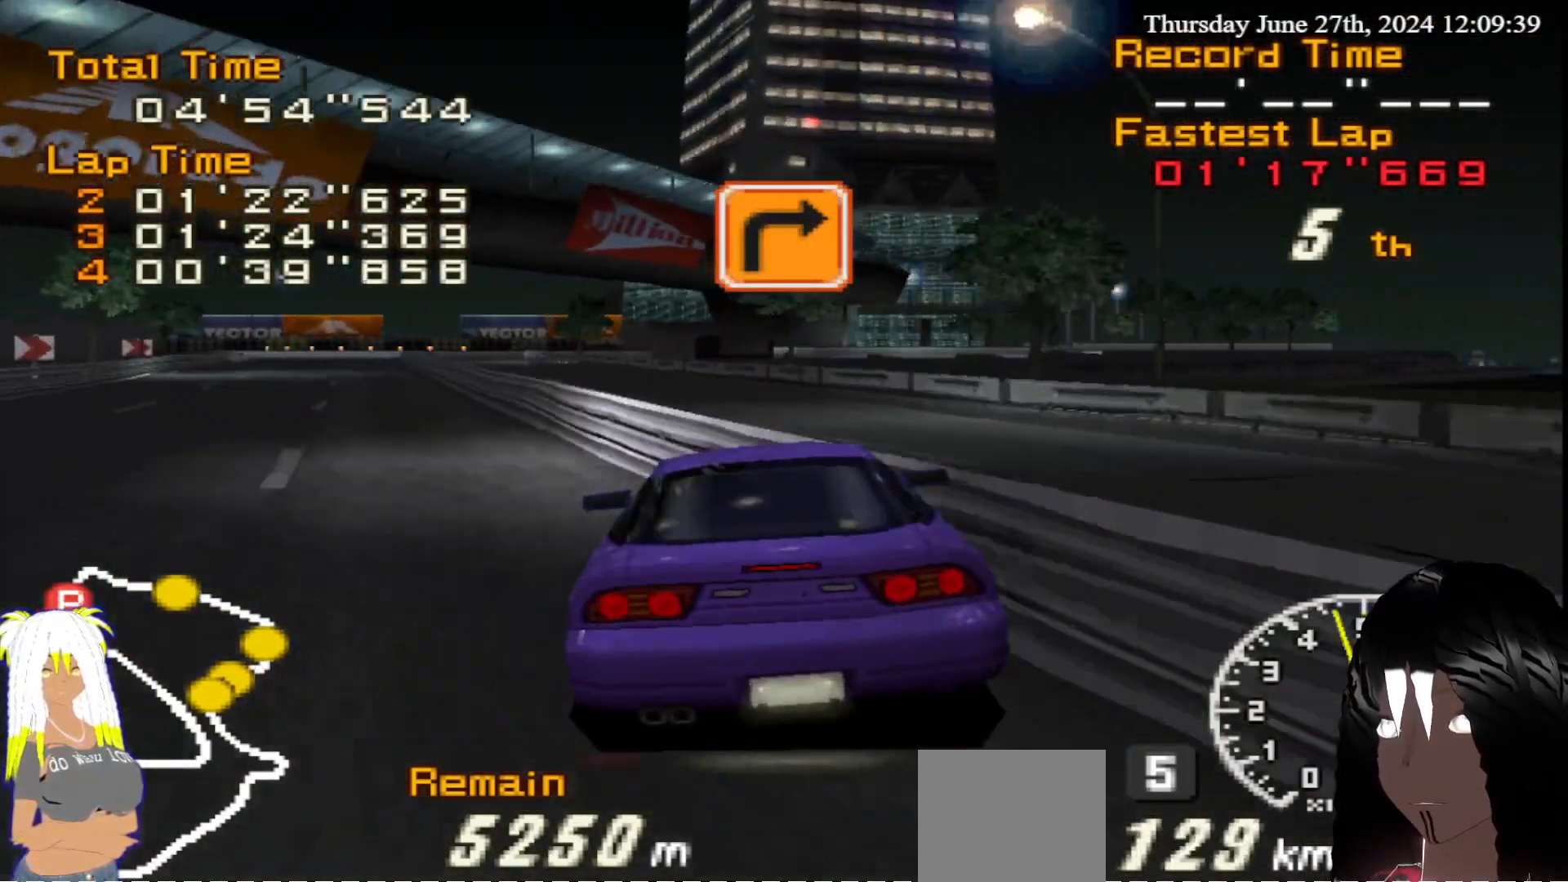
{"buttons": ["R2"], "left_stick": "center", "right_stick": "center", "events": [[33, "left_stick", "center"], [250, "left_stick", "left"], [300, "left_stick", "center"], [400, "left_stick", "left"], [467, "left_stick", "center"]]}
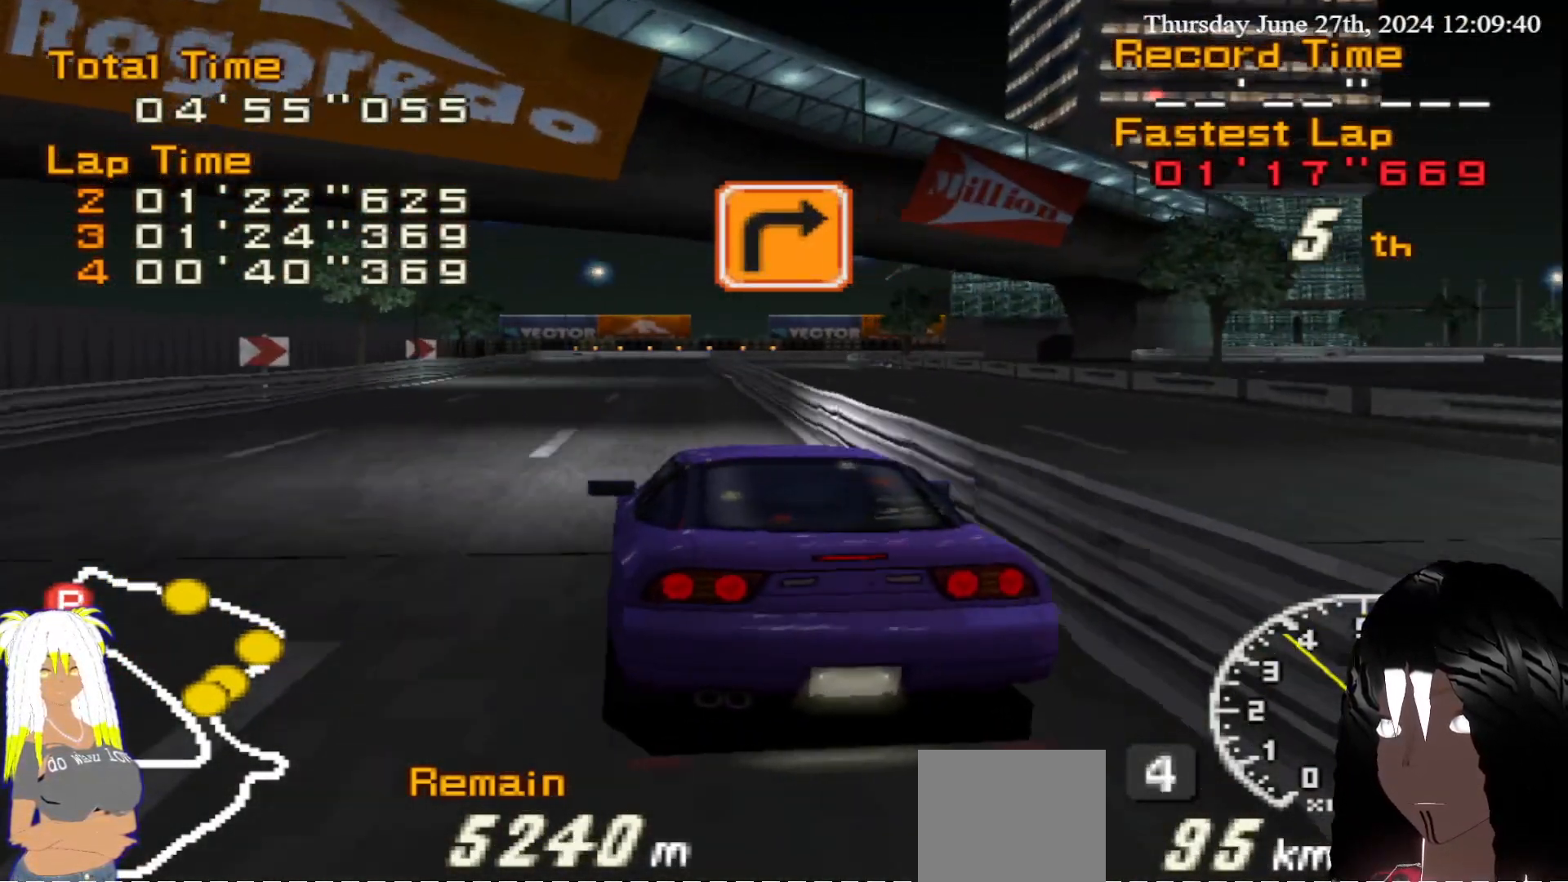
{"buttons": ["R2"], "left_stick": "left", "right_stick": "center", "events": [[367, "left_stick", "left"]]}
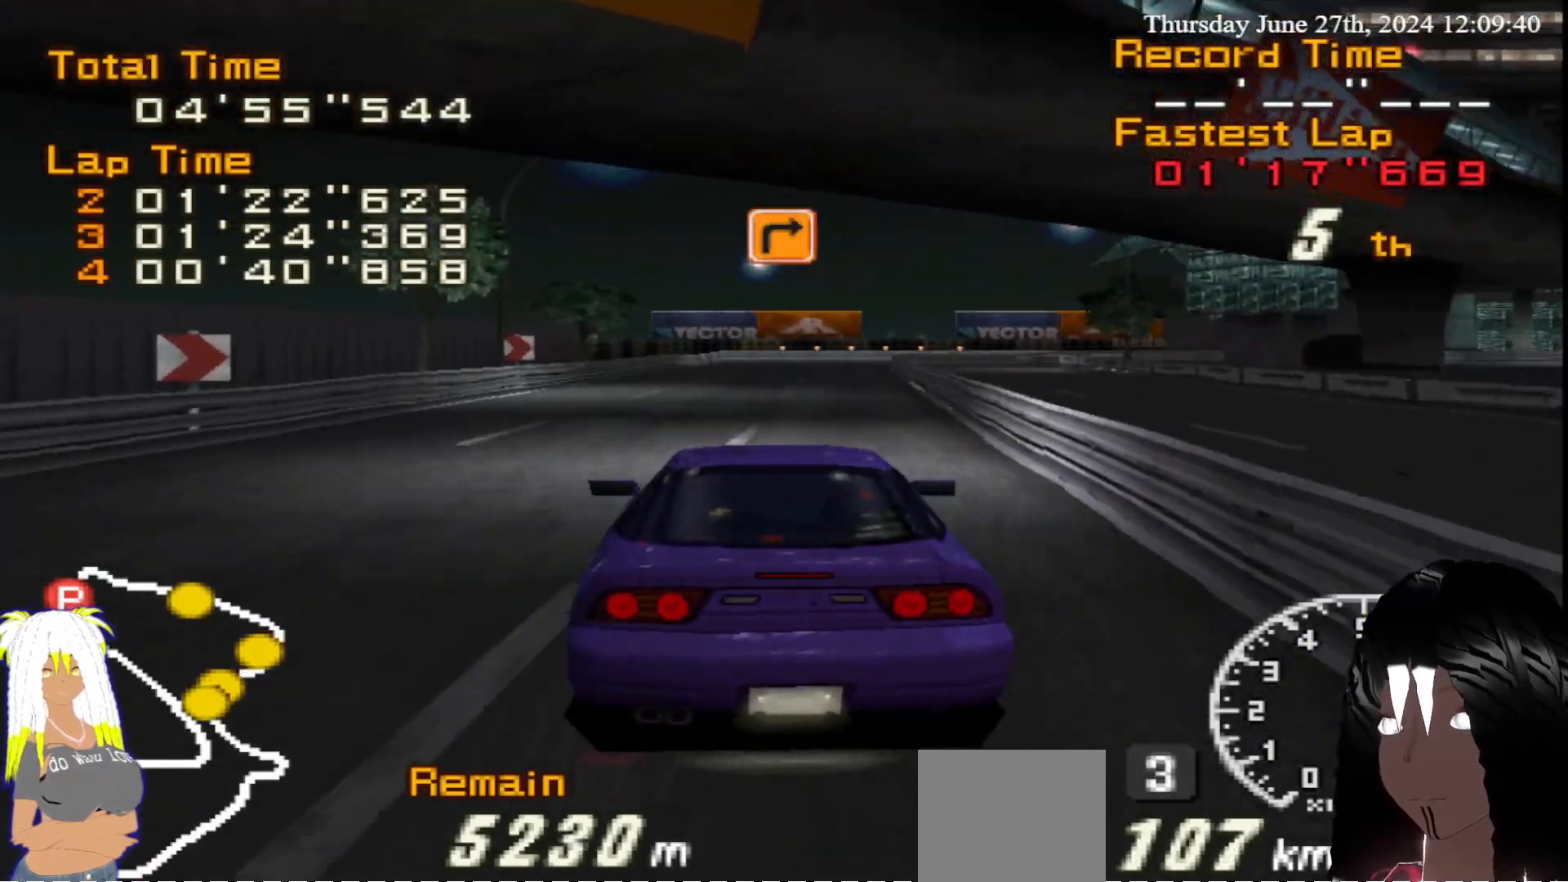
{"buttons": ["R2"], "left_stick": "center", "right_stick": "center", "events": [[50, "left_stick", "center"], [150, "left_stick", "right"], [233, "left_stick", "center"]]}
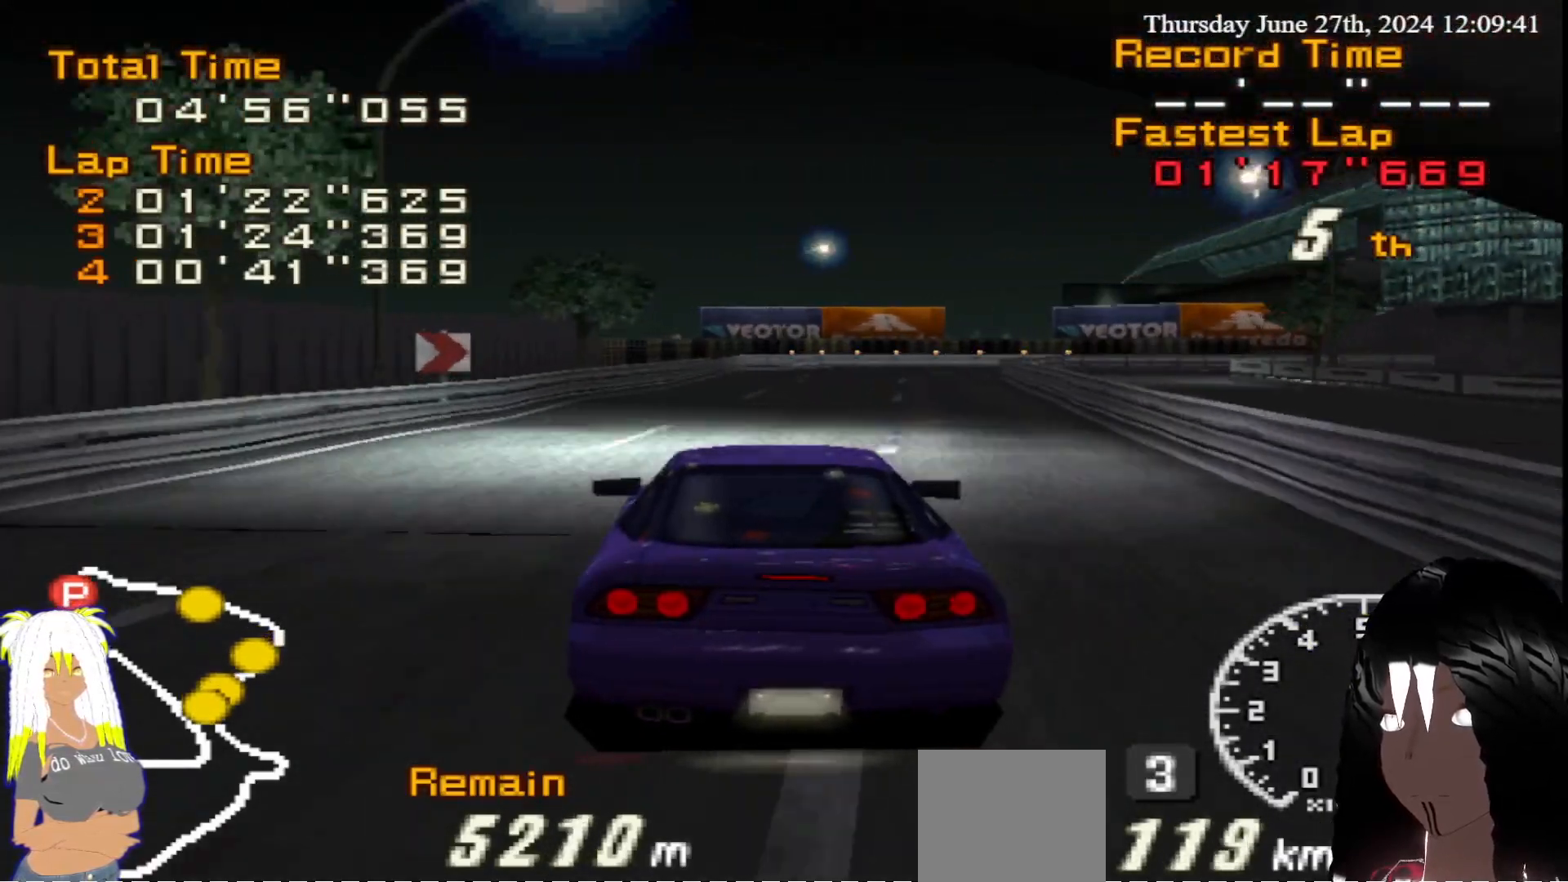
{"buttons": ["R2"], "left_stick": "right", "right_stick": "center", "events": [[233, "left_stick", "right"], [350, "left_stick", "center"], [417, "left_stick", "right"]]}
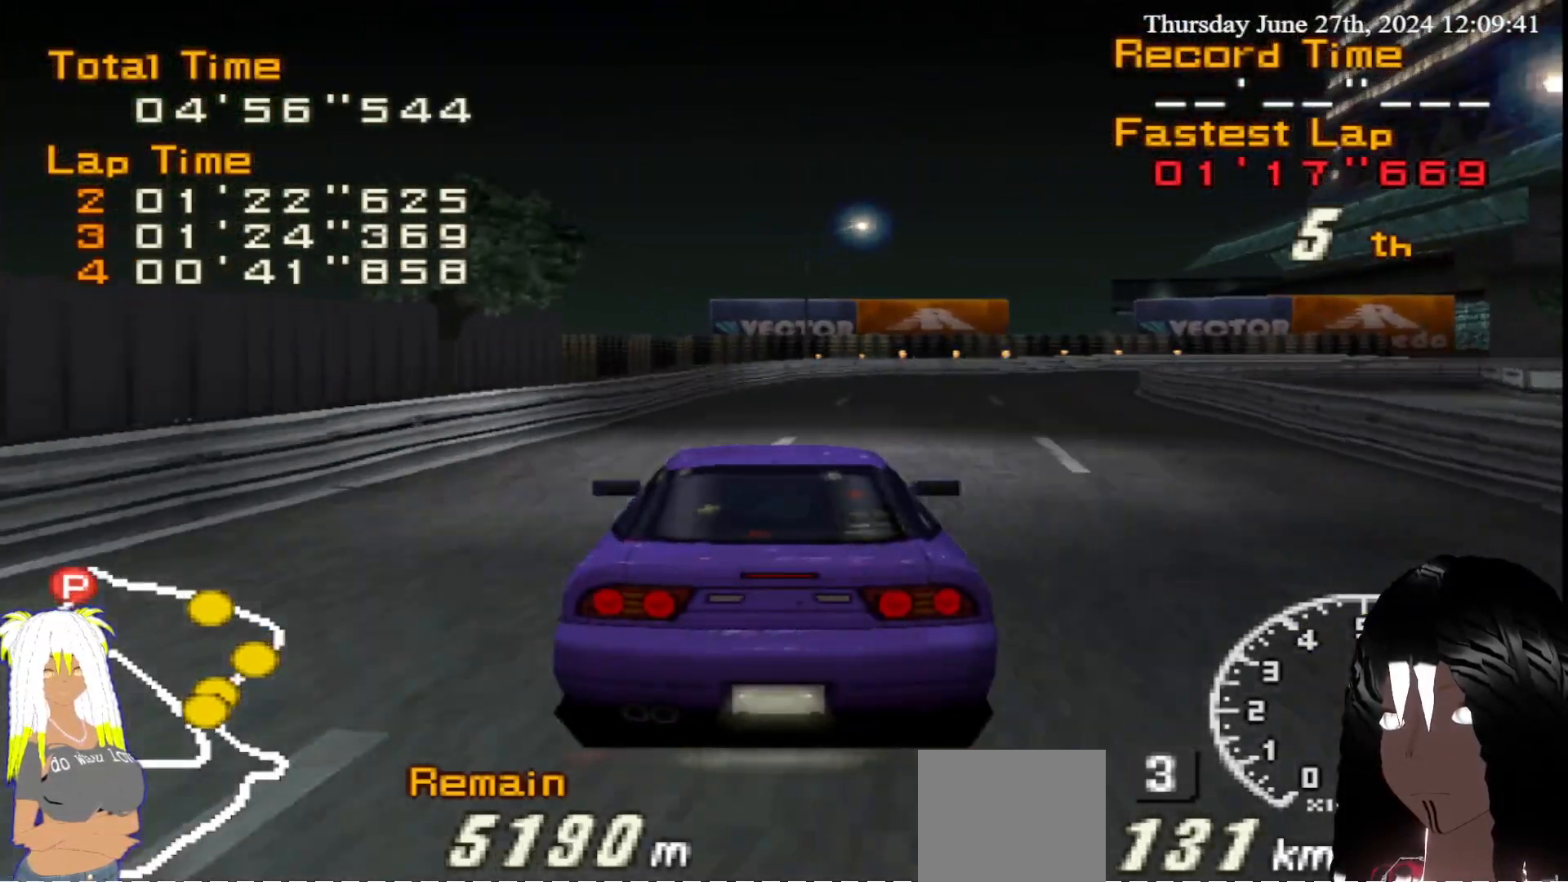
{"buttons": ["R2"], "left_stick": "right", "right_stick": "center", "events": []}
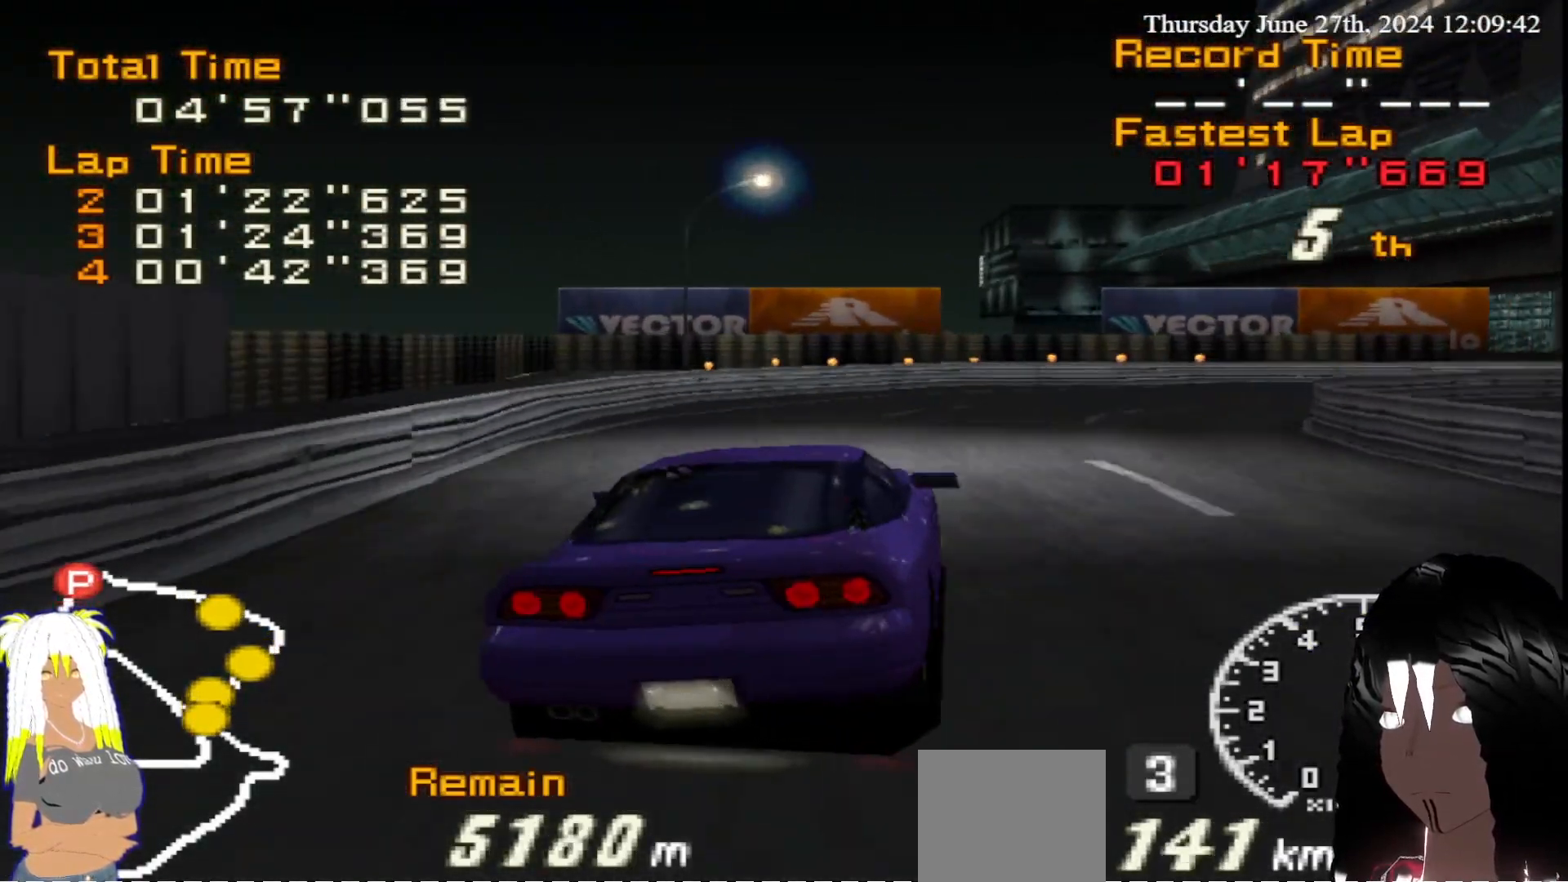
{"buttons": [], "left_stick": "right", "right_stick": "center", "events": [[233, "CIRCLE", "down"], [250, "R2", "up"], [450, "CIRCLE", "up"]]}
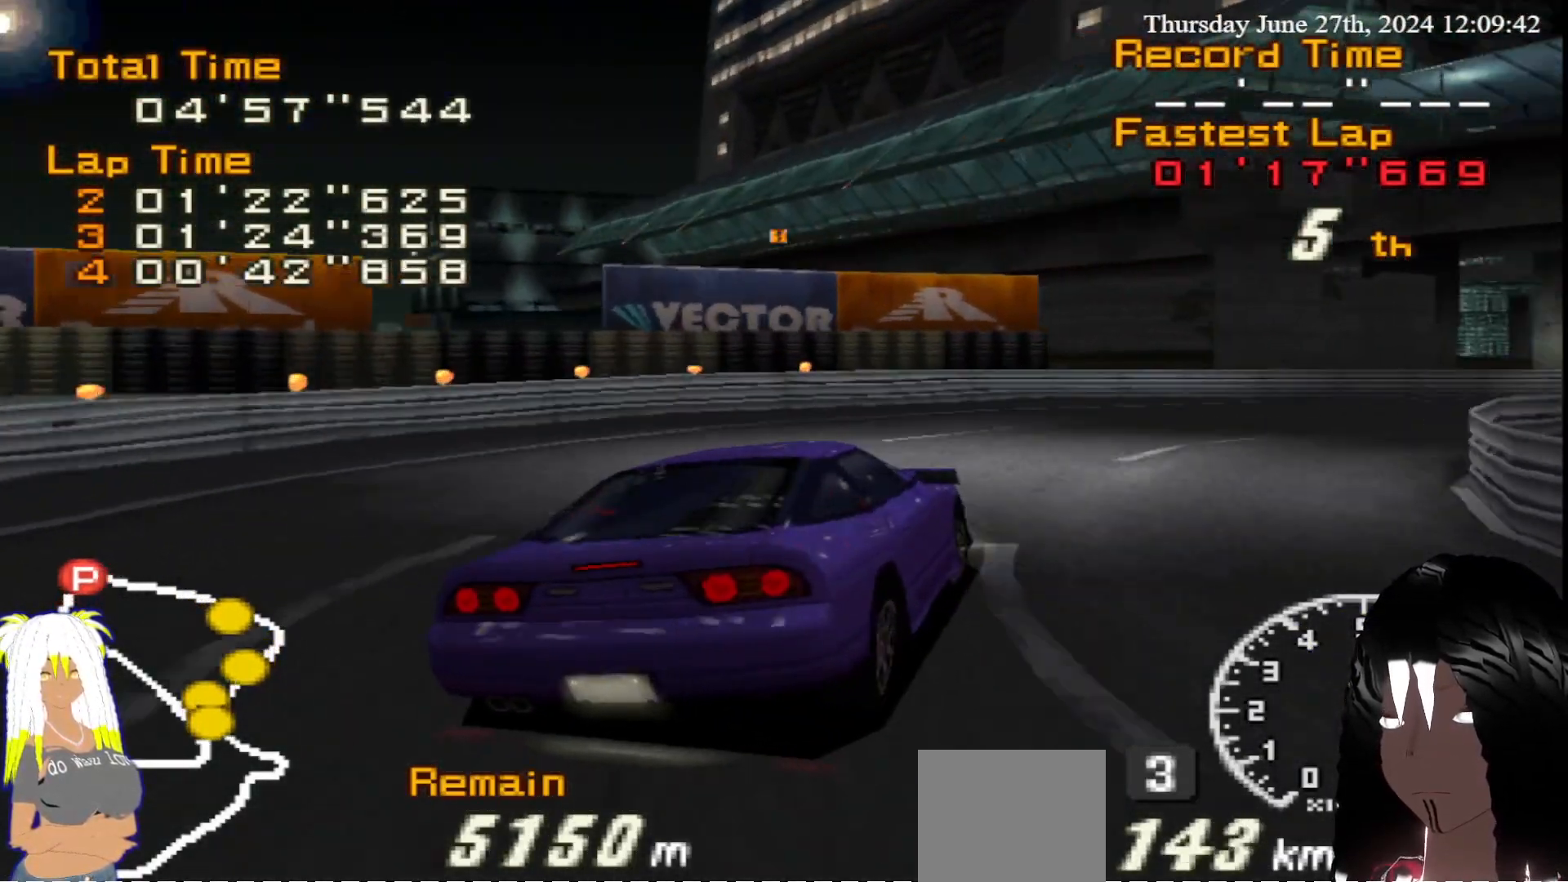
{"buttons": ["R2"], "left_stick": "right", "right_stick": "center", "events": [[50, "R2", "down"], [83, "left_stick", "center"], [283, "left_stick", "right"]]}
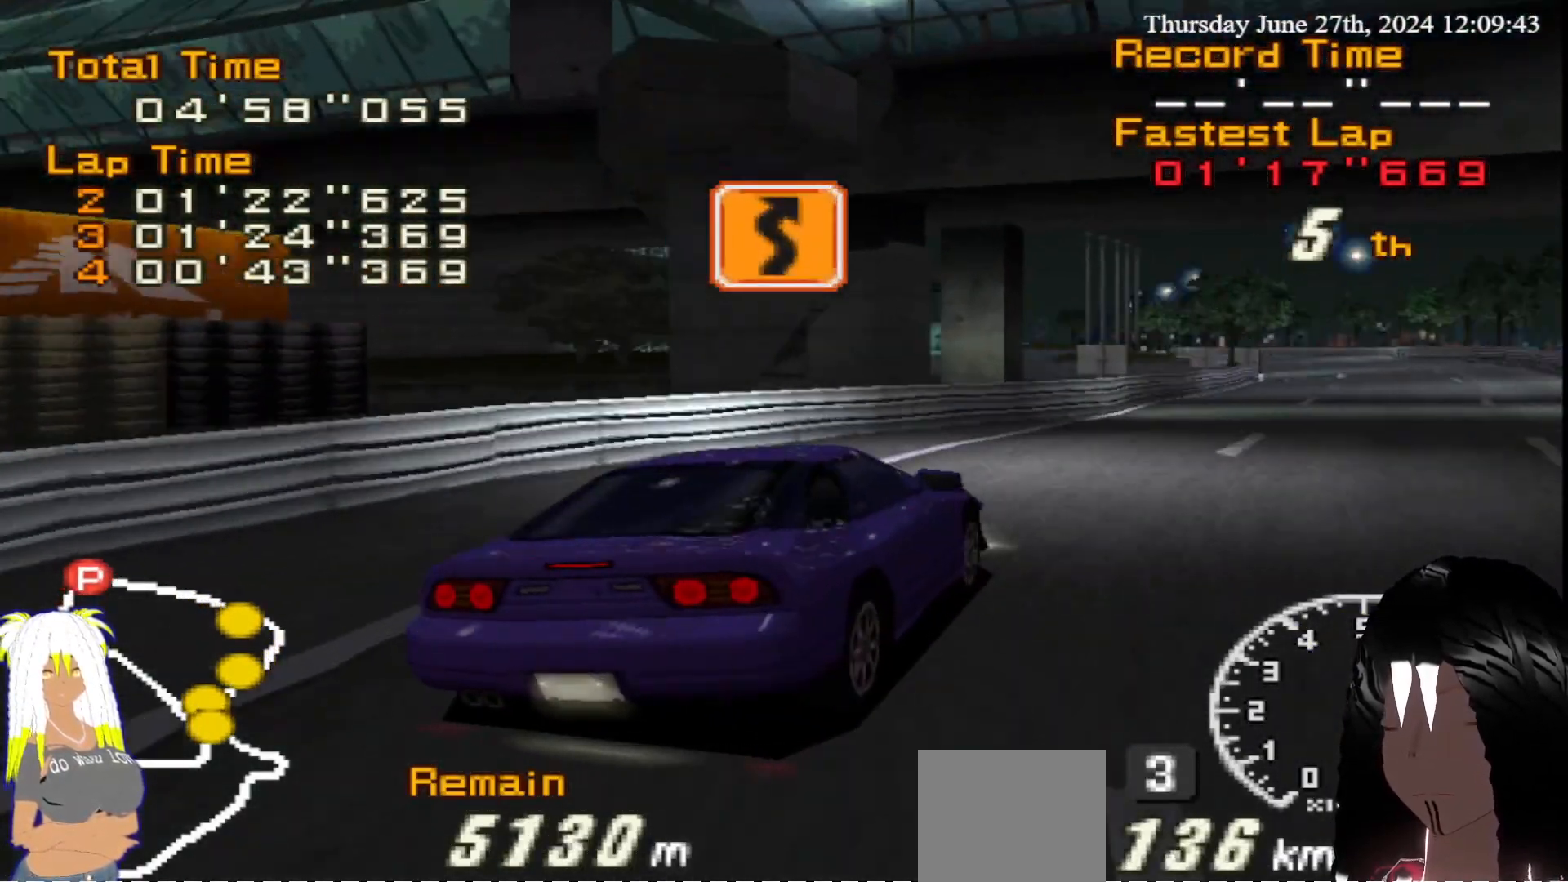
{"buttons": ["R2"], "left_stick": "left", "right_stick": "center", "events": [[217, "left_stick", "center"], [333, "left_stick", "left"]]}
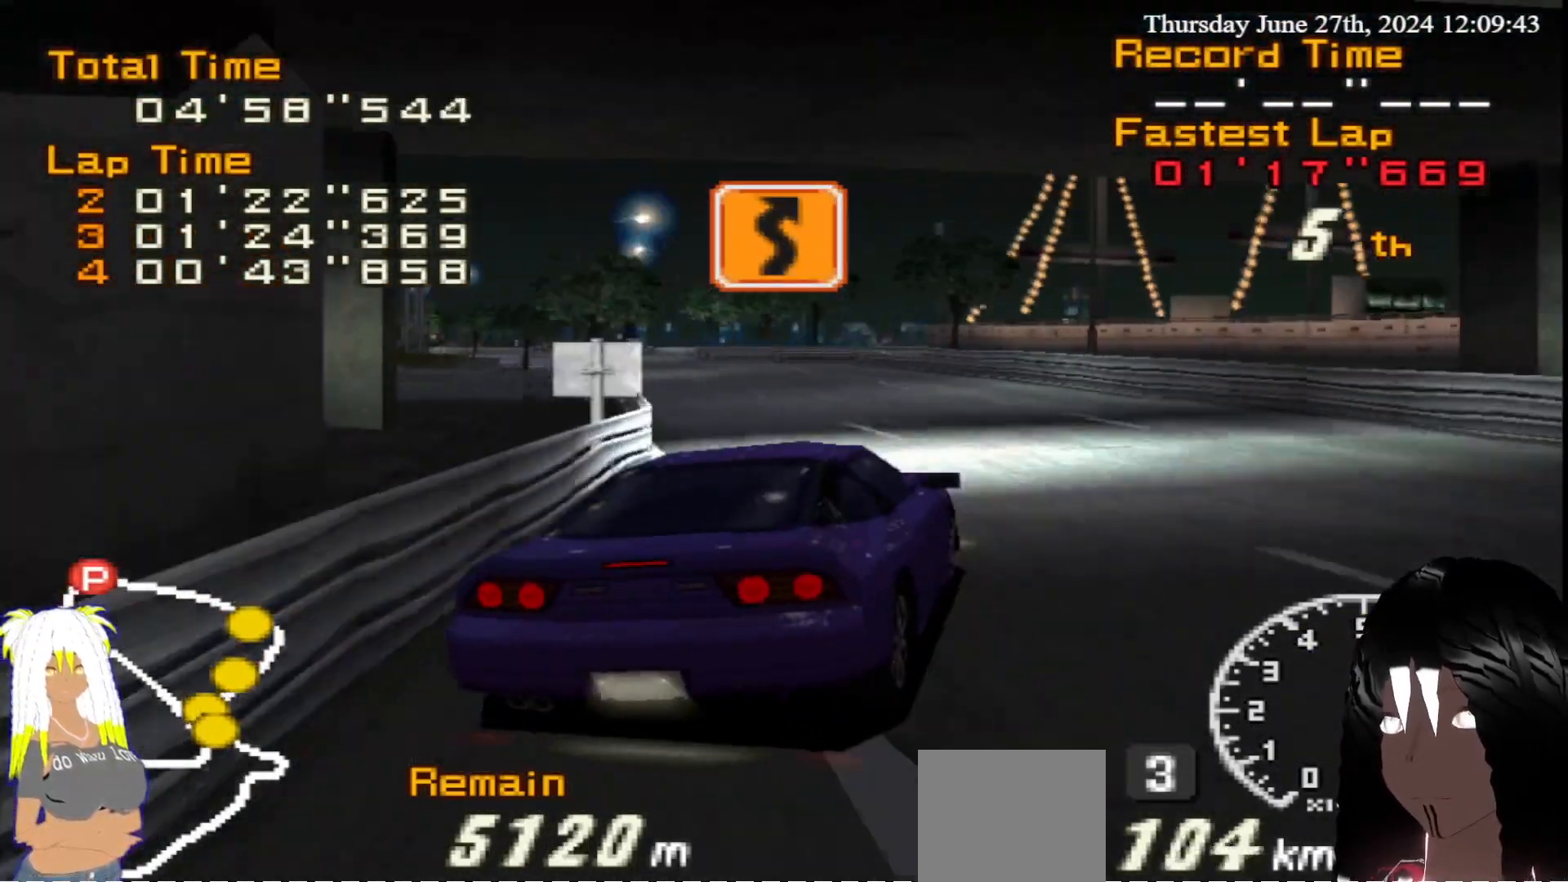
{"buttons": ["R2"], "left_stick": "left", "right_stick": "center", "events": [[267, "left_stick", "center"], [317, "left_stick", "left"]]}
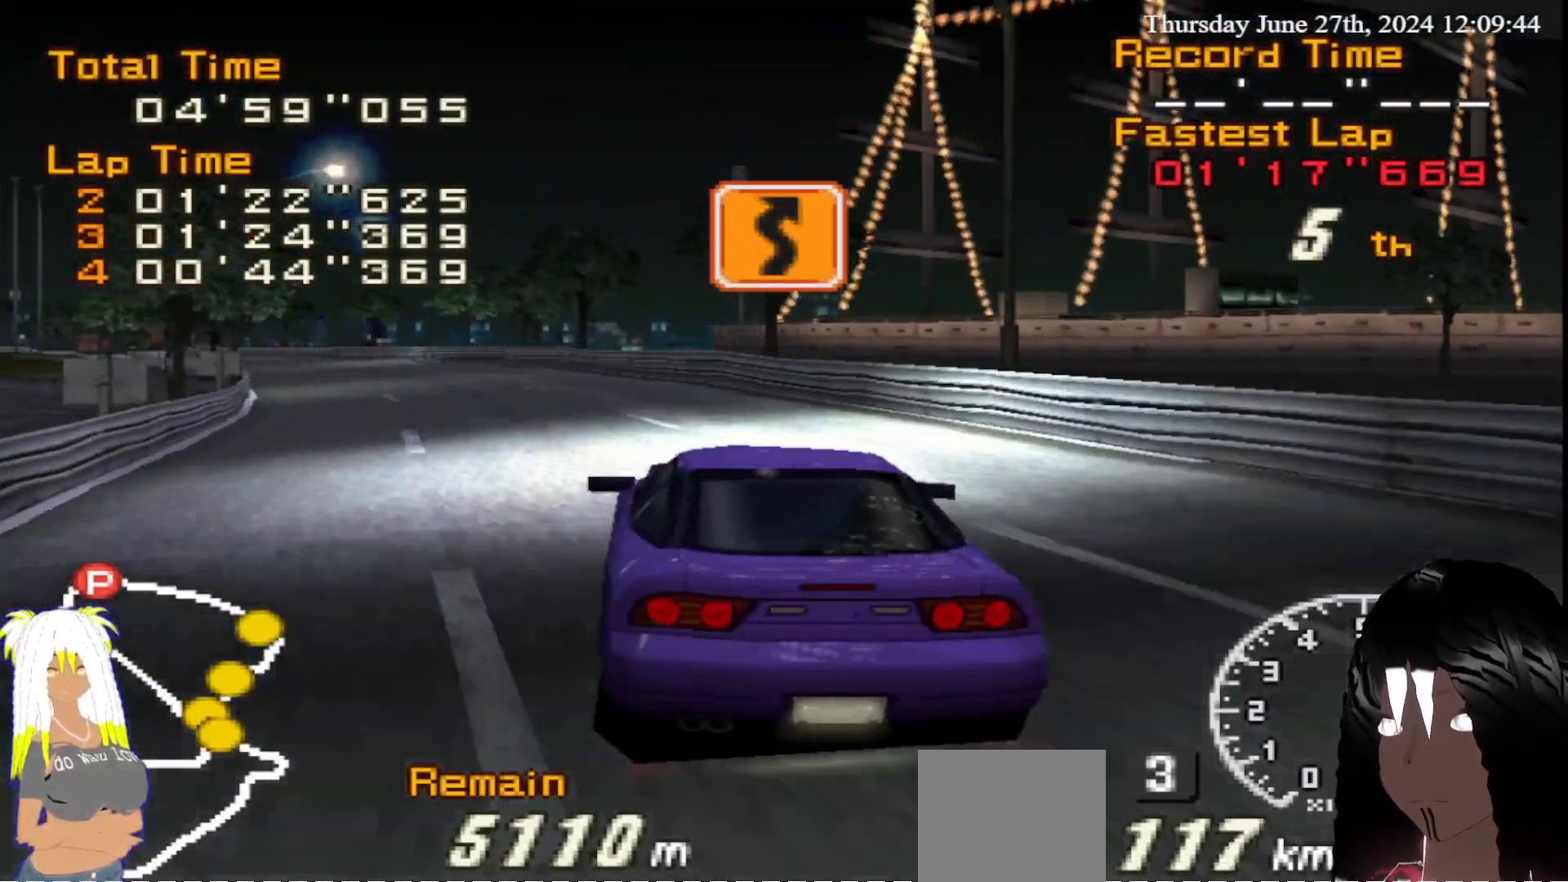
{"buttons": ["R2"], "left_stick": "center", "right_stick": "center", "events": [[50, "left_stick", "center"]]}
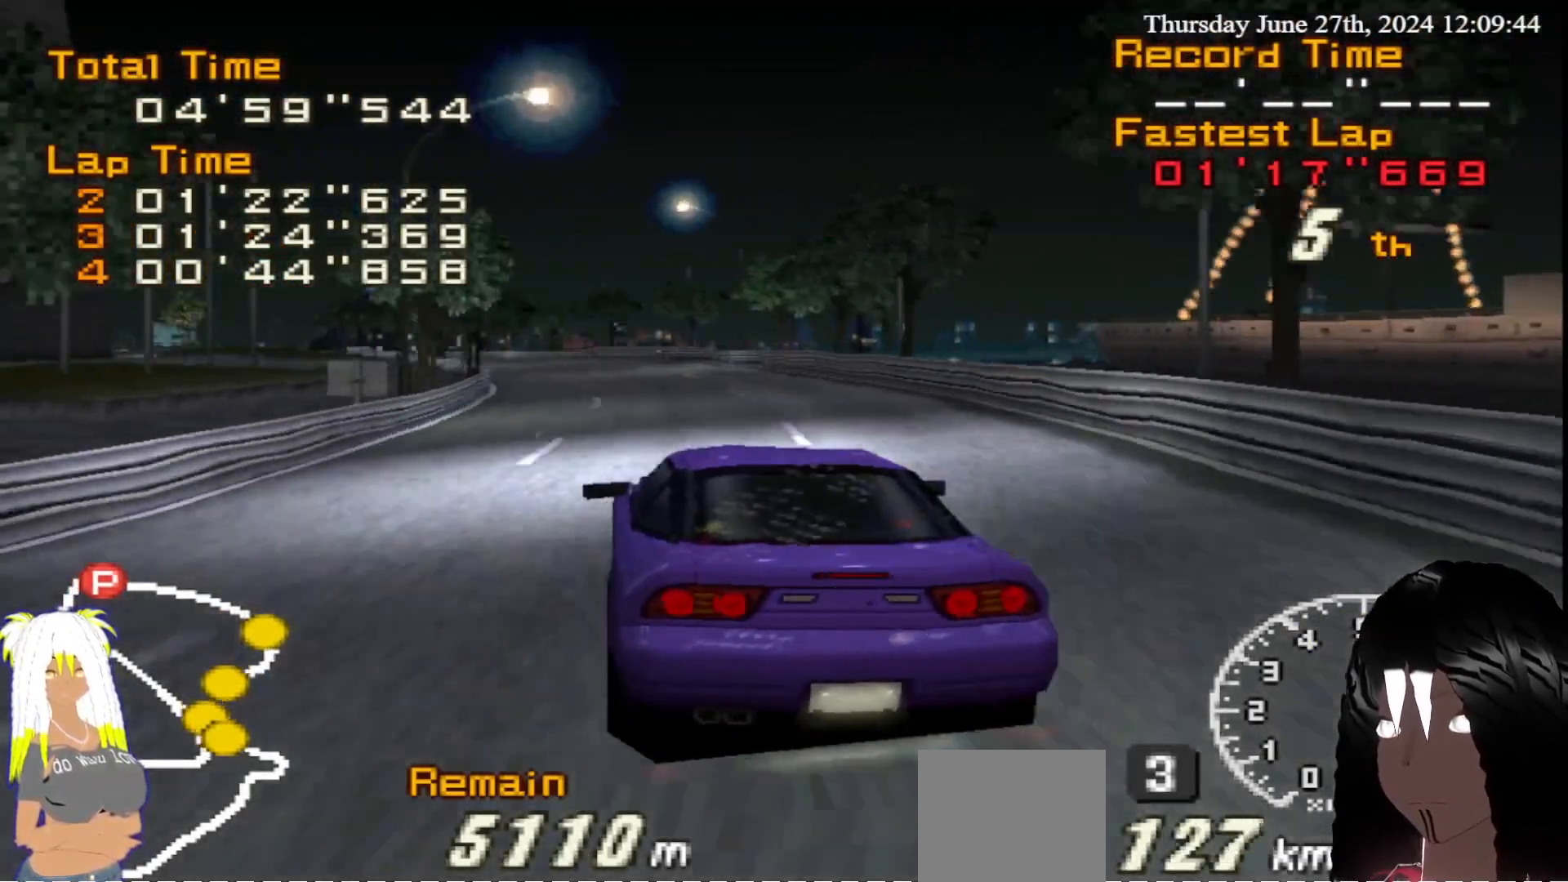
{"buttons": ["R2"], "left_stick": "left", "right_stick": "center", "events": [[450, "left_stick", "left"]]}